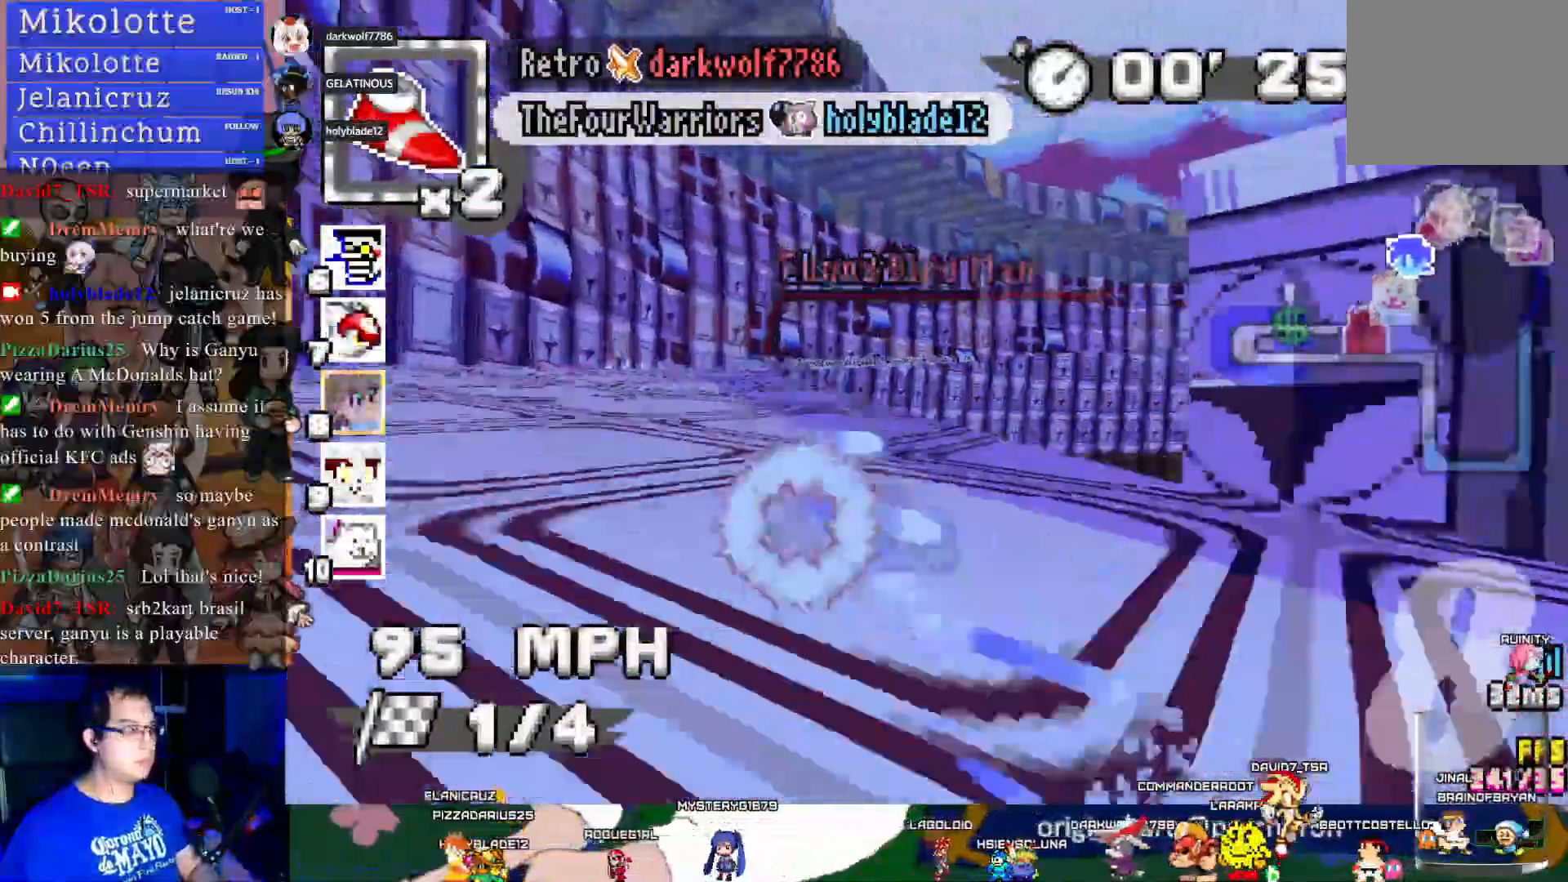
Gameplay with a controller (PlayStation layout); each line is a JSON object with the inputs held at the frame after it. "events" lists button and stick changes between this image and that frame as [ms after this image, input, new state], when the widget could be followed in between. Not read: R3.
{"buttons": ["CROSS"], "left_stick": "left", "right_stick": "center", "events": [[183, "left_stick", "center"], [283, "left_stick", "left"], [467, "R1", "up"]]}
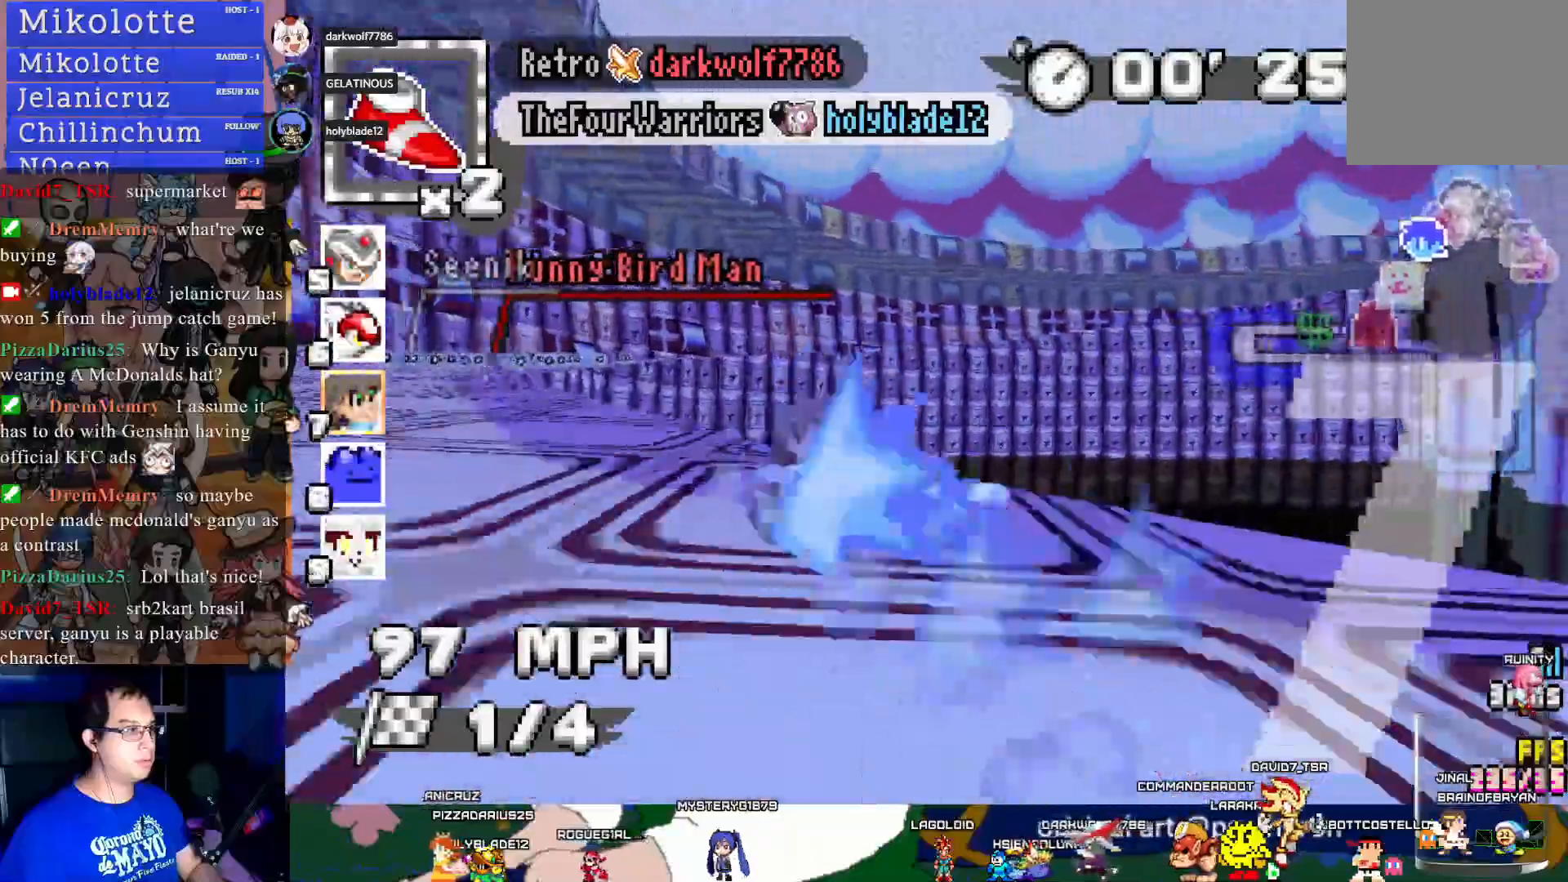
{"buttons": ["CROSS", "R1"], "left_stick": "right", "right_stick": "center", "events": [[17, "CROSS", "up"], [433, "CROSS", "down"], [450, "R1", "down"], [467, "left_stick", "right"]]}
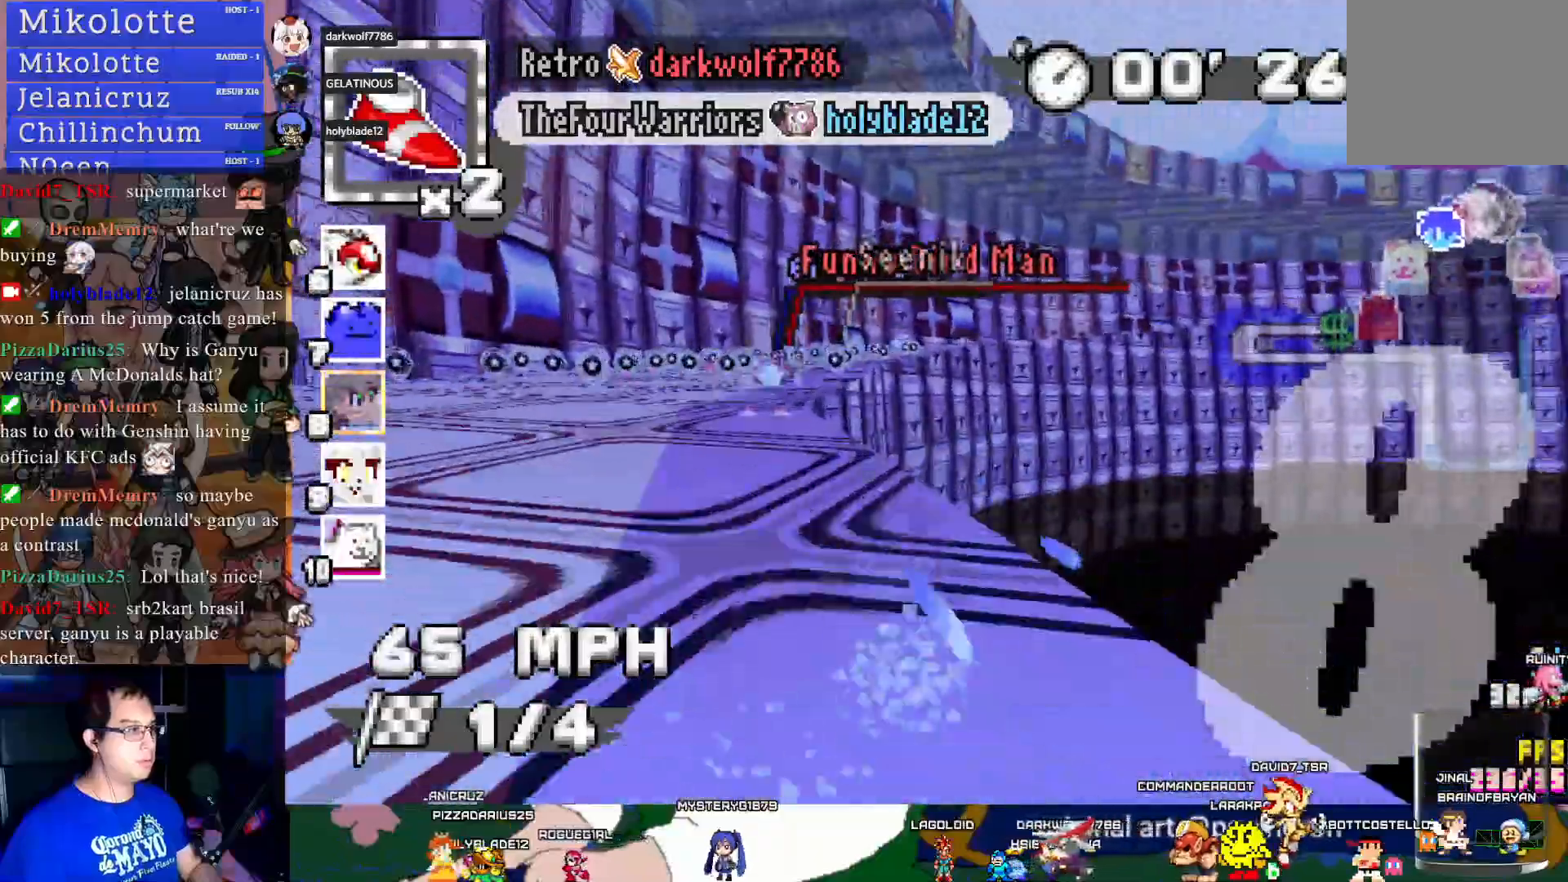
{"buttons": ["CROSS"], "left_stick": "right", "right_stick": "center", "events": [[133, "L1", "down"], [133, "left_stick", "up-left"], [183, "L1", "up"], [200, "left_stick", "left"], [350, "left_stick", "right"], [500, "R1", "up"]]}
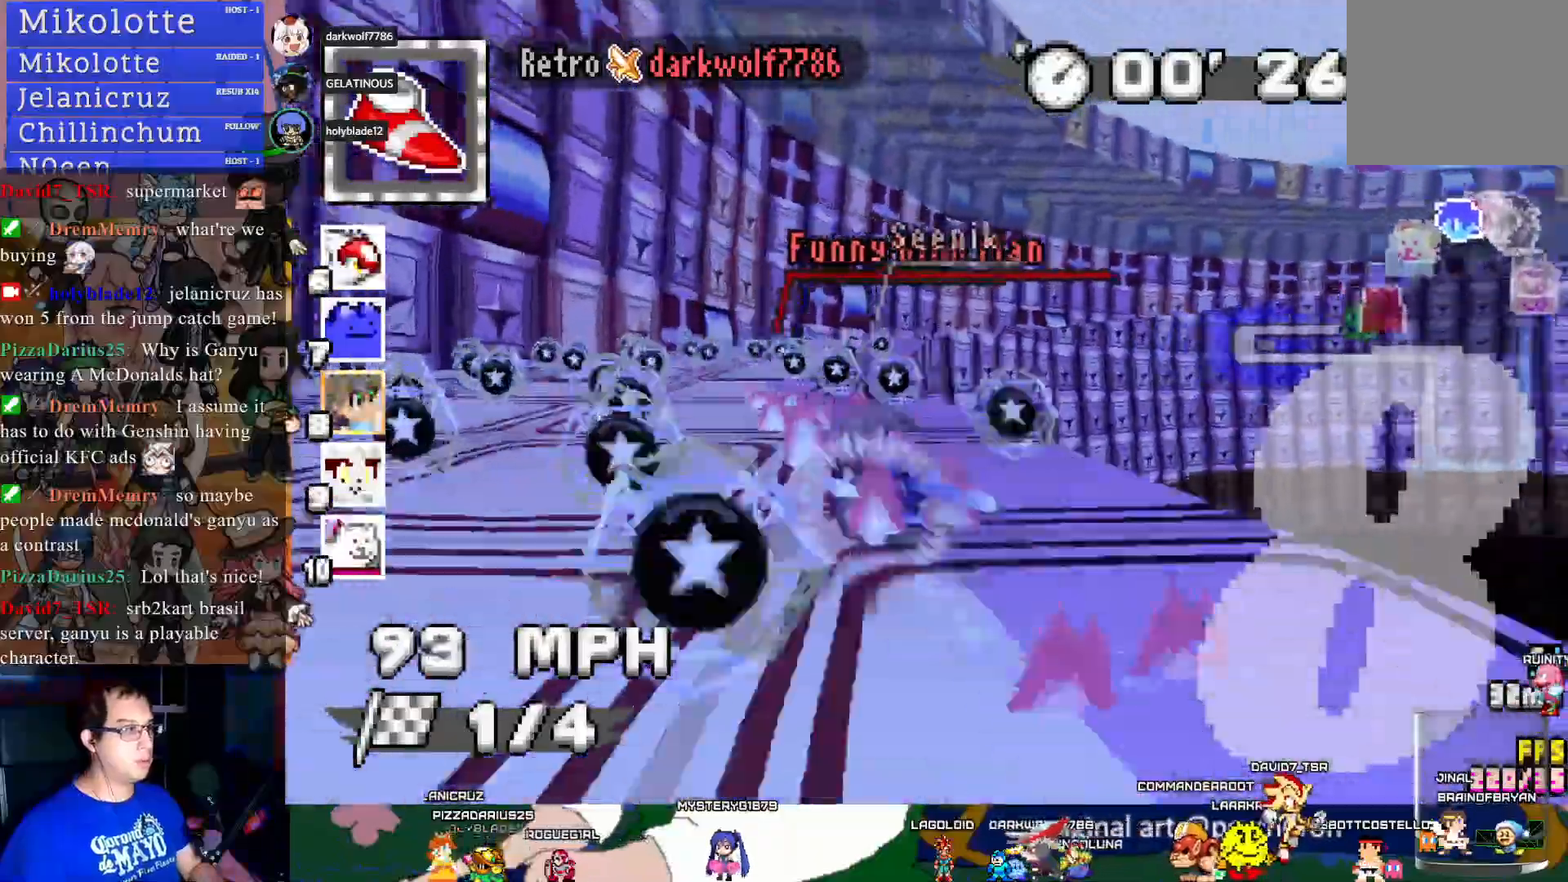
{"buttons": ["CROSS"], "left_stick": "center", "right_stick": "center", "events": [[83, "L1", "down"], [217, "L1", "up"], [283, "R1", "down"], [383, "R1", "up"], [467, "left_stick", "center"]]}
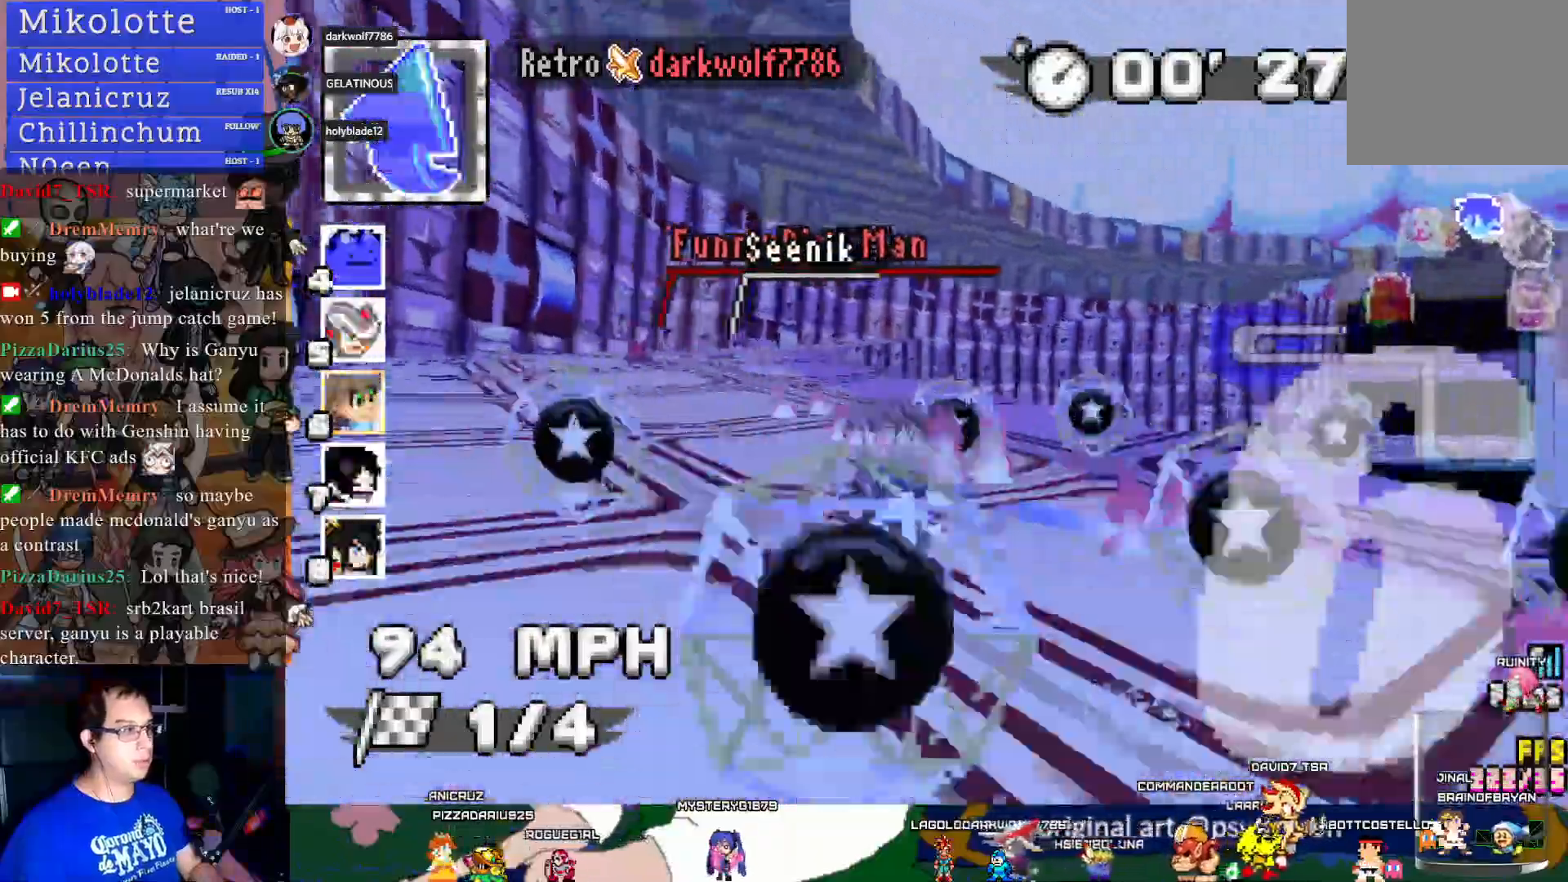
{"buttons": ["CROSS"], "left_stick": "down-right", "right_stick": "center", "events": [[33, "R1", "down"], [150, "left_stick", "down-right"], [400, "R1", "up"]]}
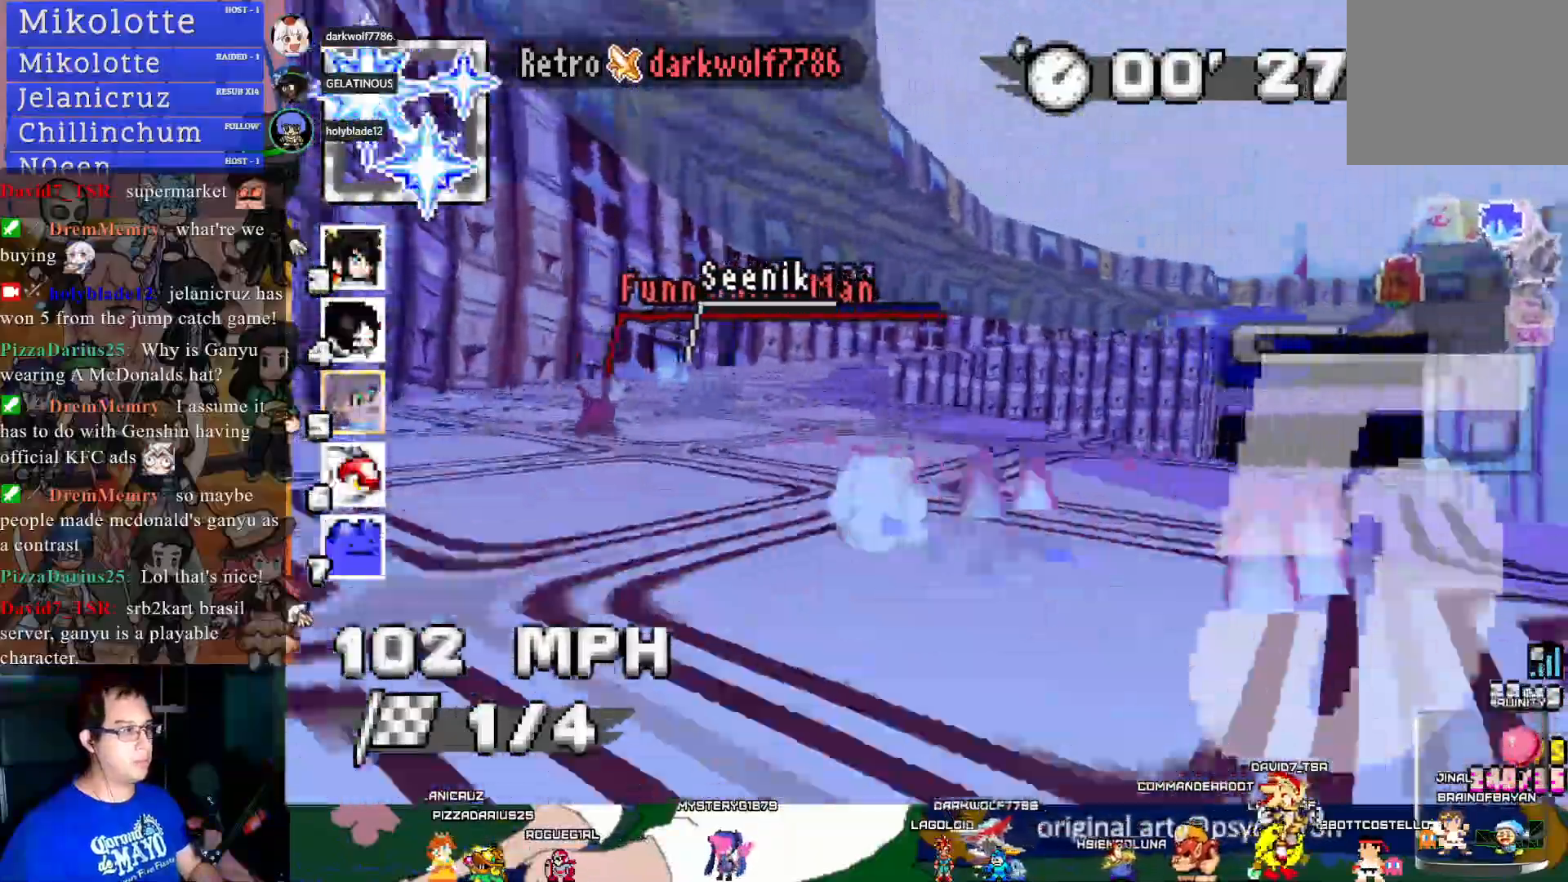
{"buttons": ["CROSS", "R1"], "left_stick": "left", "right_stick": "center", "events": [[150, "R1", "down"], [350, "left_stick", "center"], [450, "left_stick", "left"]]}
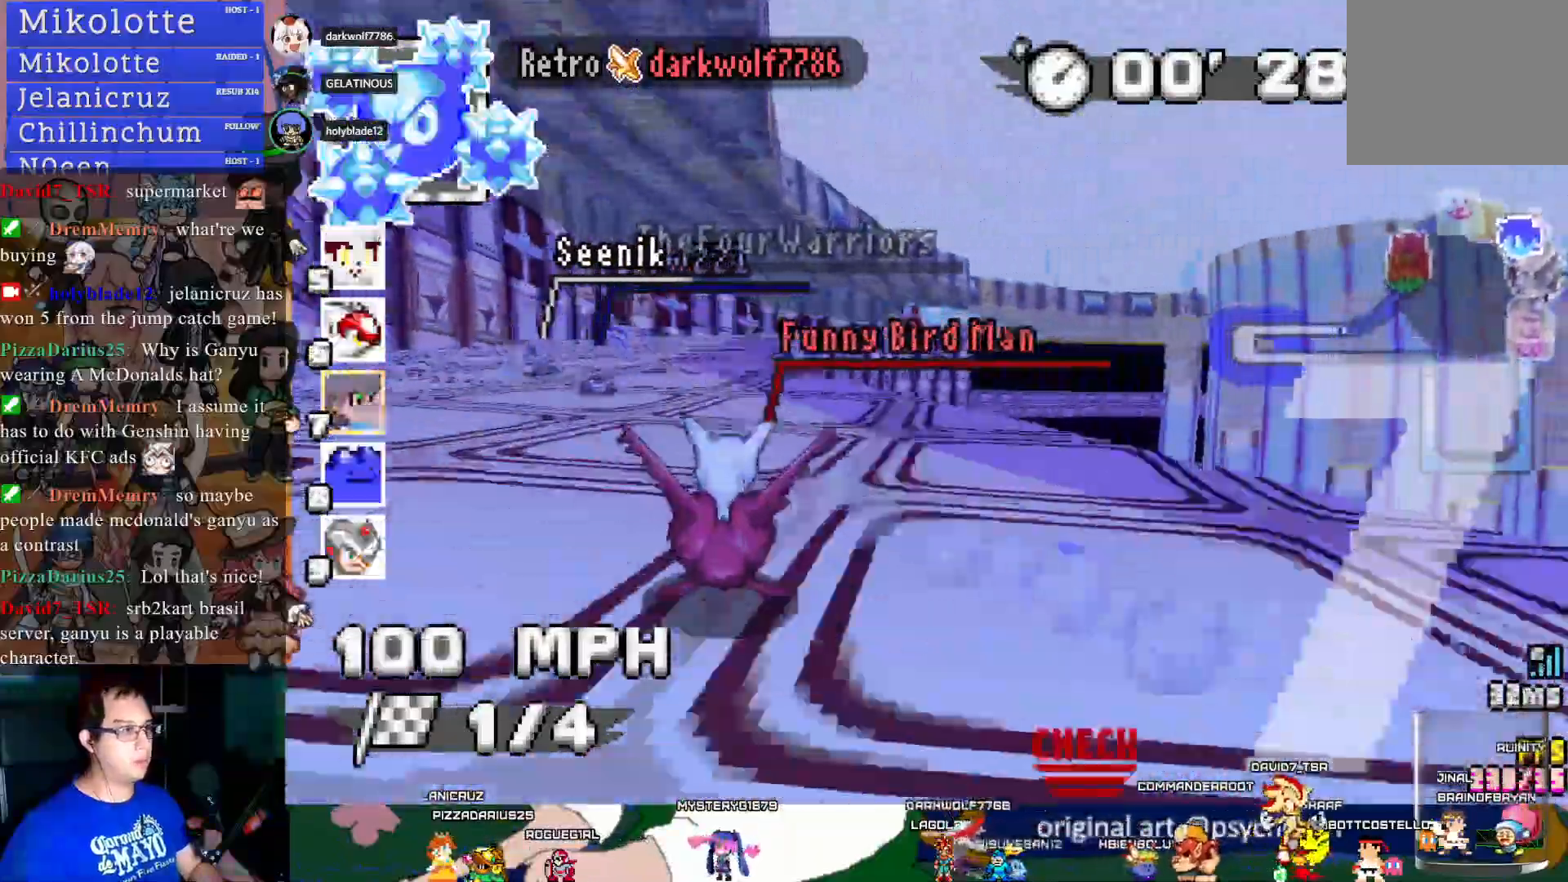
{"buttons": ["CROSS", "R1"], "left_stick": "left", "right_stick": "center", "events": [[117, "left_stick", "center"], [283, "left_stick", "left"]]}
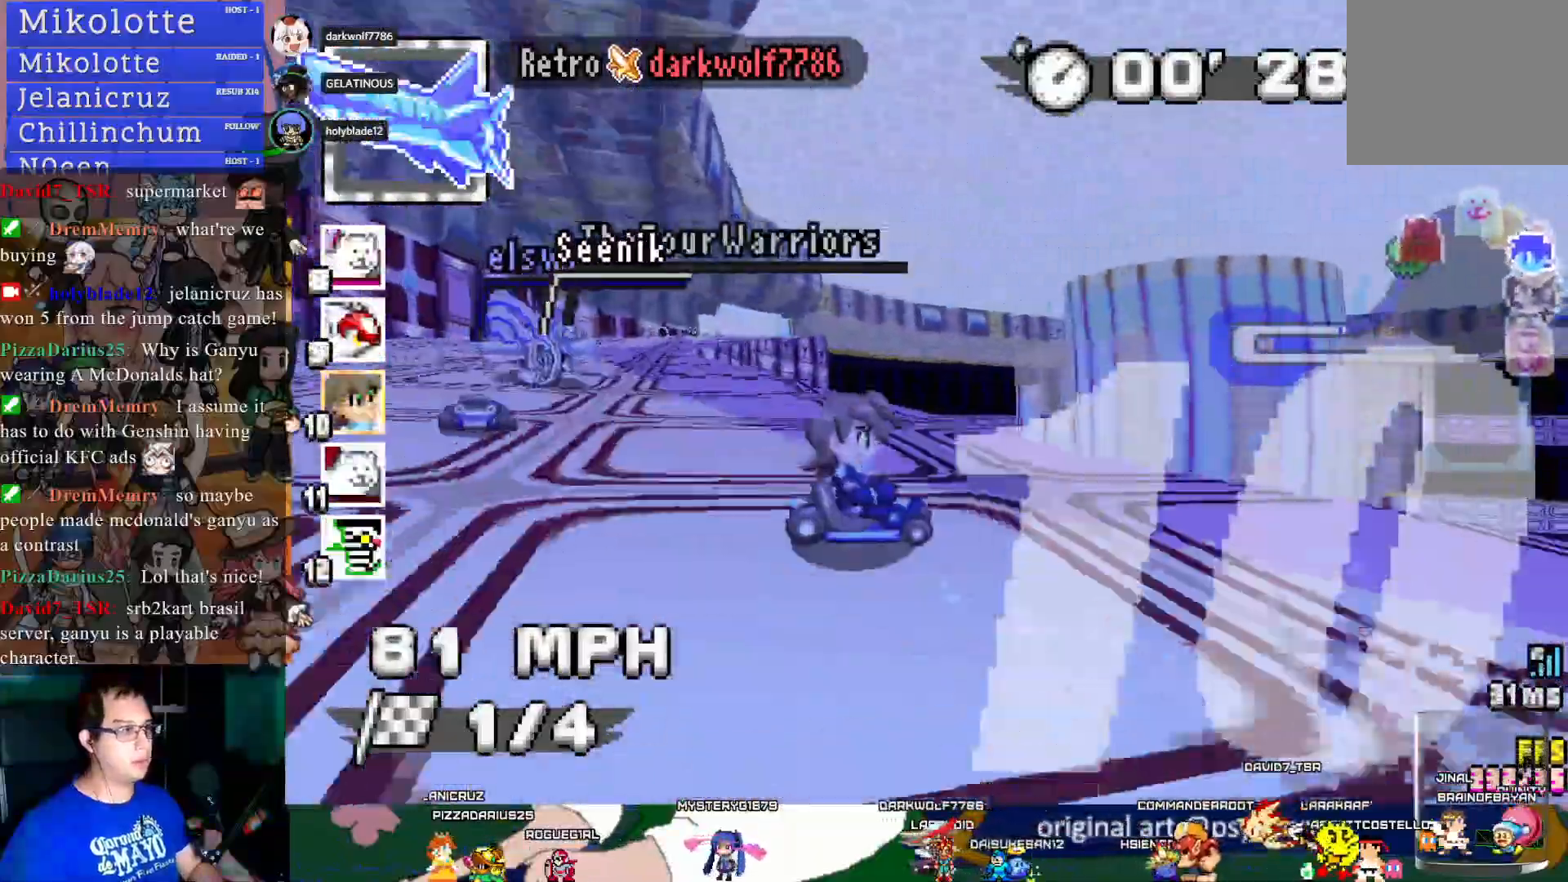
{"buttons": ["CROSS", "R1"], "left_stick": "left", "right_stick": "center", "events": []}
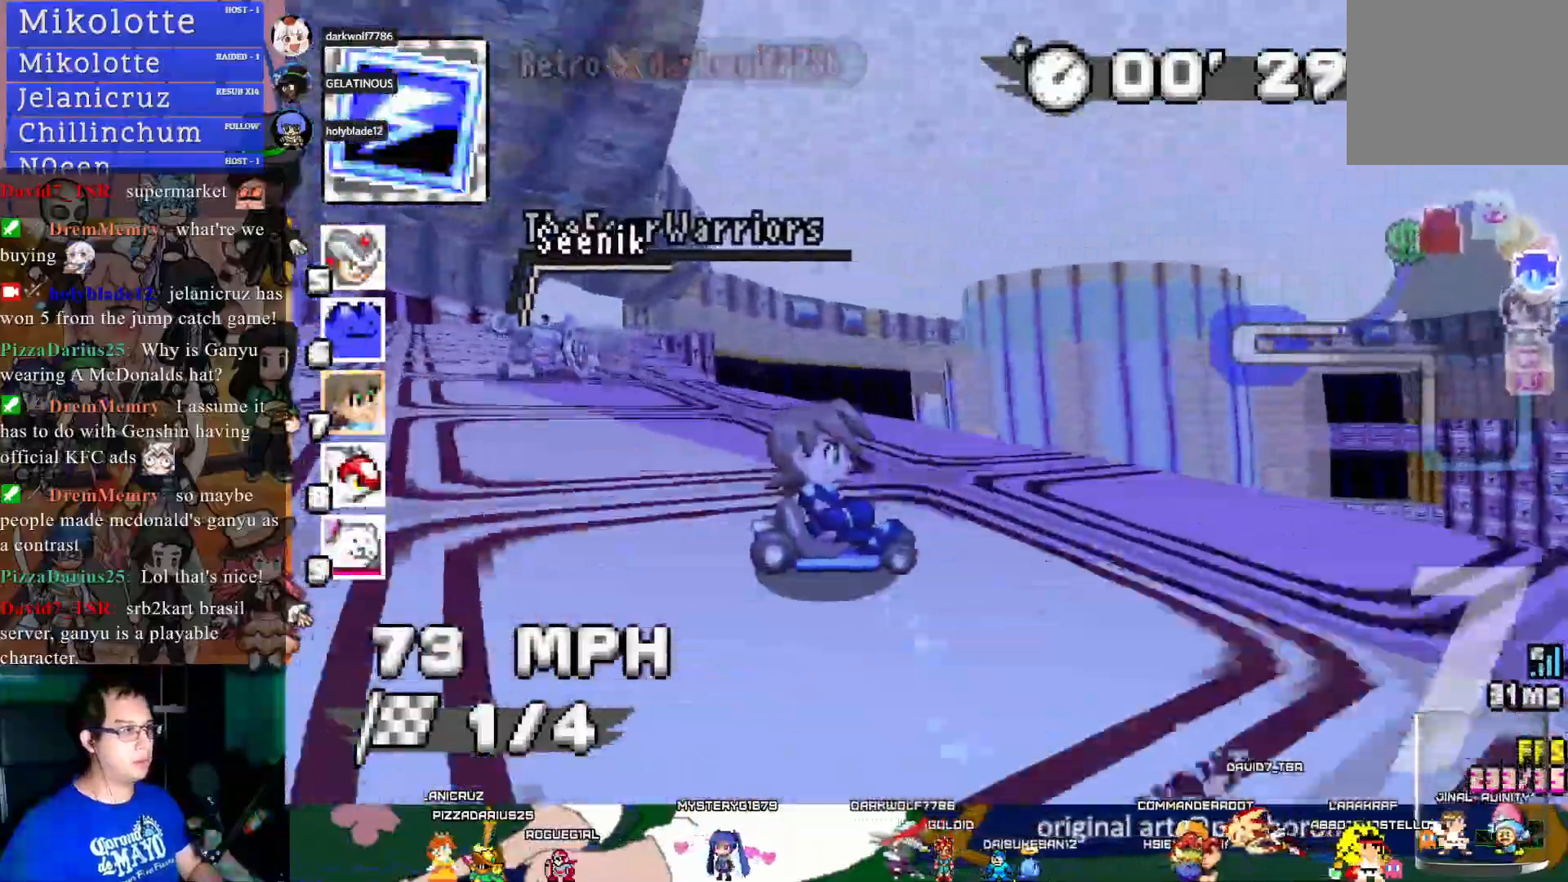
{"buttons": ["CROSS"], "left_stick": "left", "right_stick": "center", "events": [[150, "R1", "up"]]}
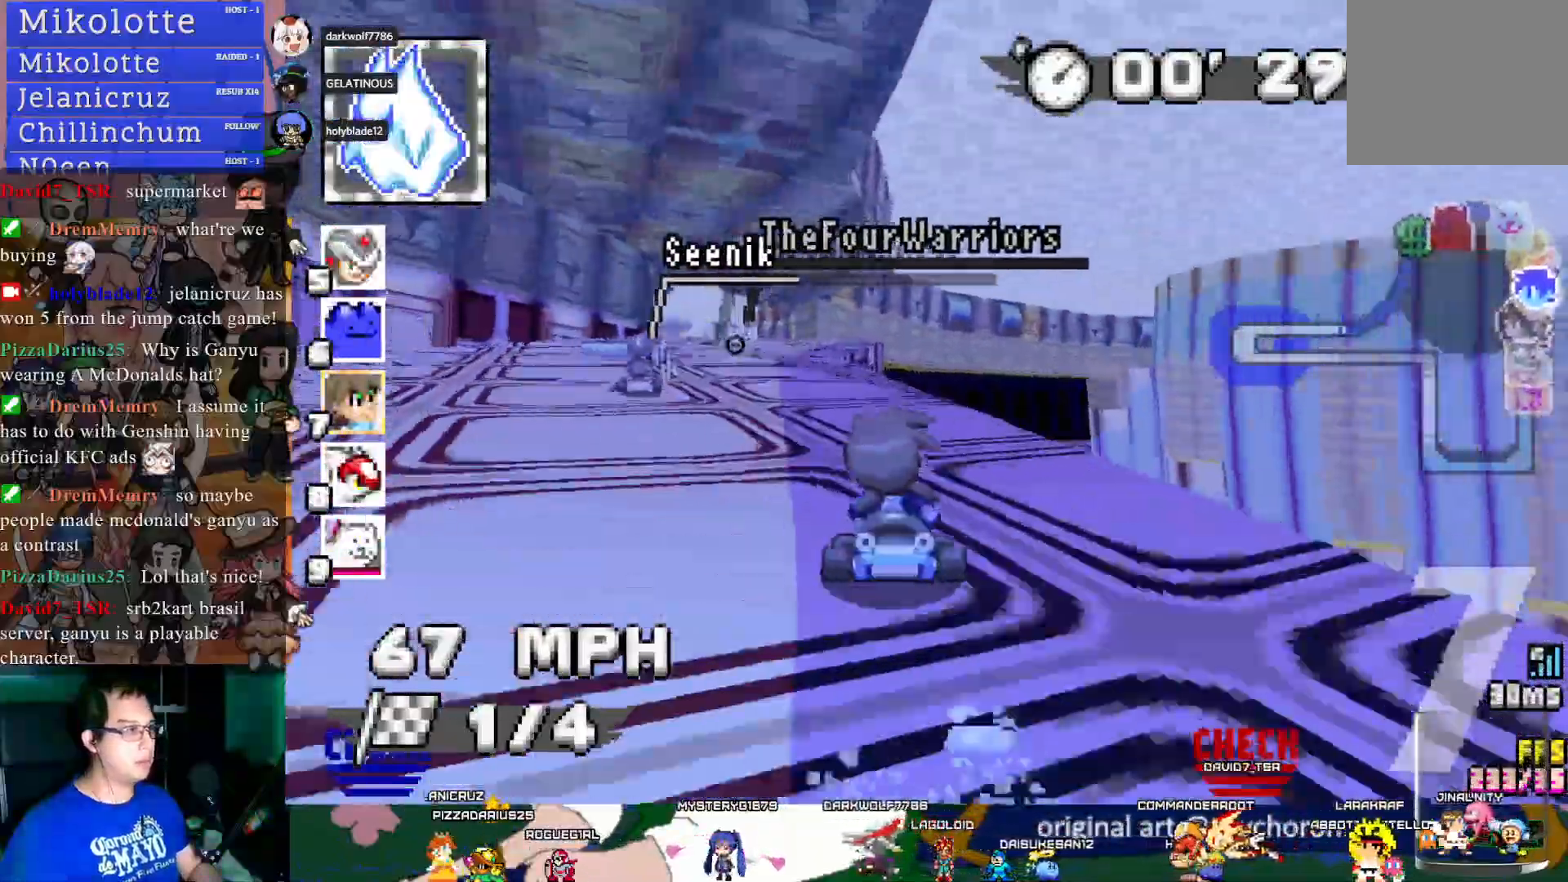
{"buttons": ["CROSS"], "left_stick": "center", "right_stick": "center", "events": [[267, "left_stick", "center"]]}
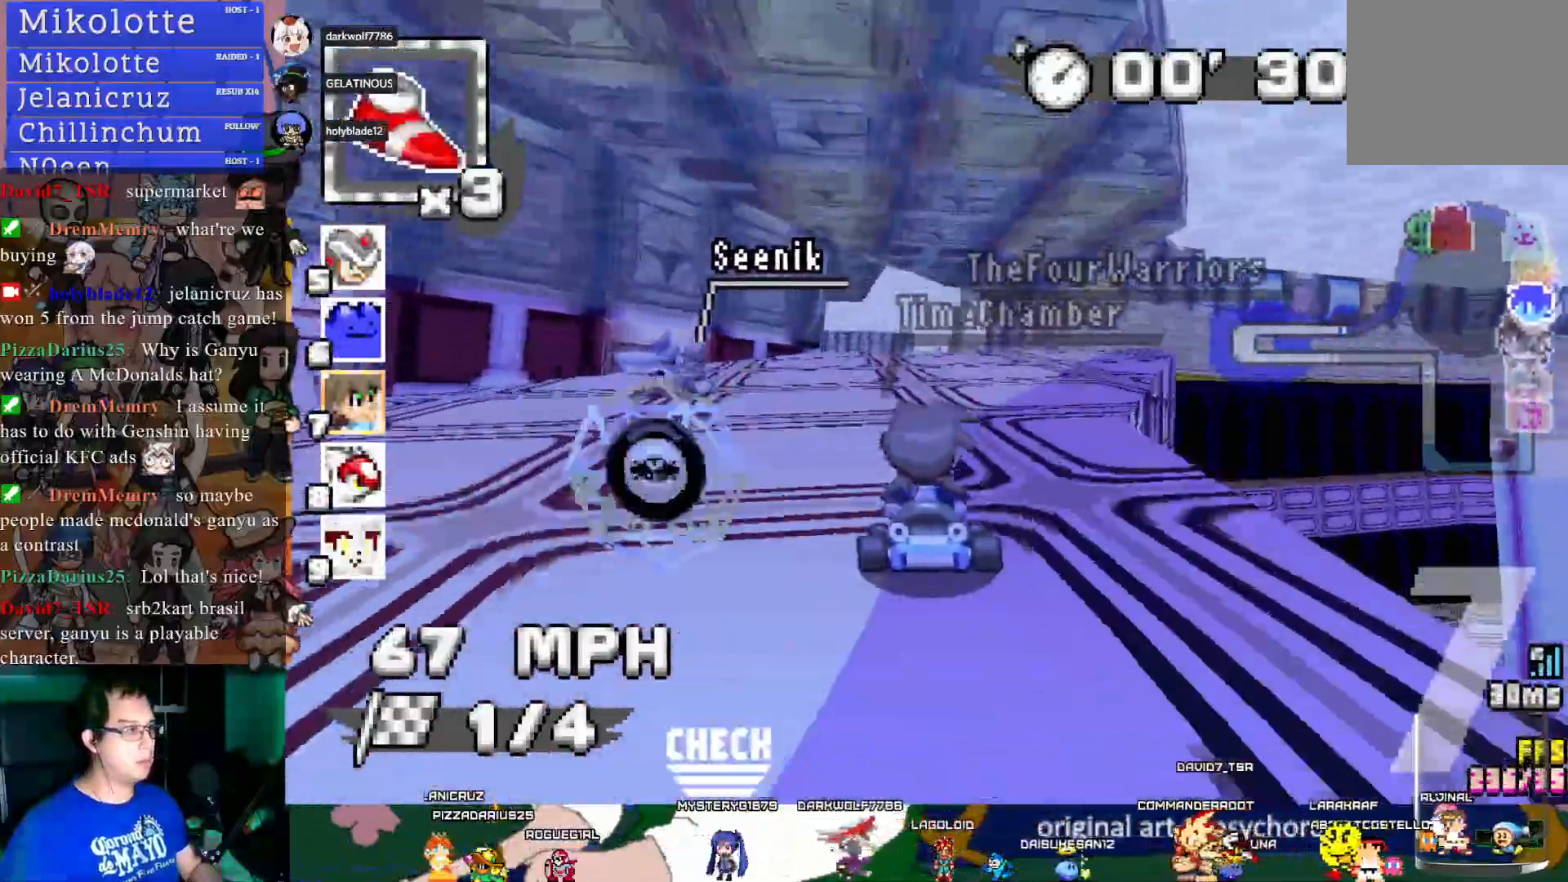
{"buttons": ["CROSS"], "left_stick": "center", "right_stick": "center", "events": []}
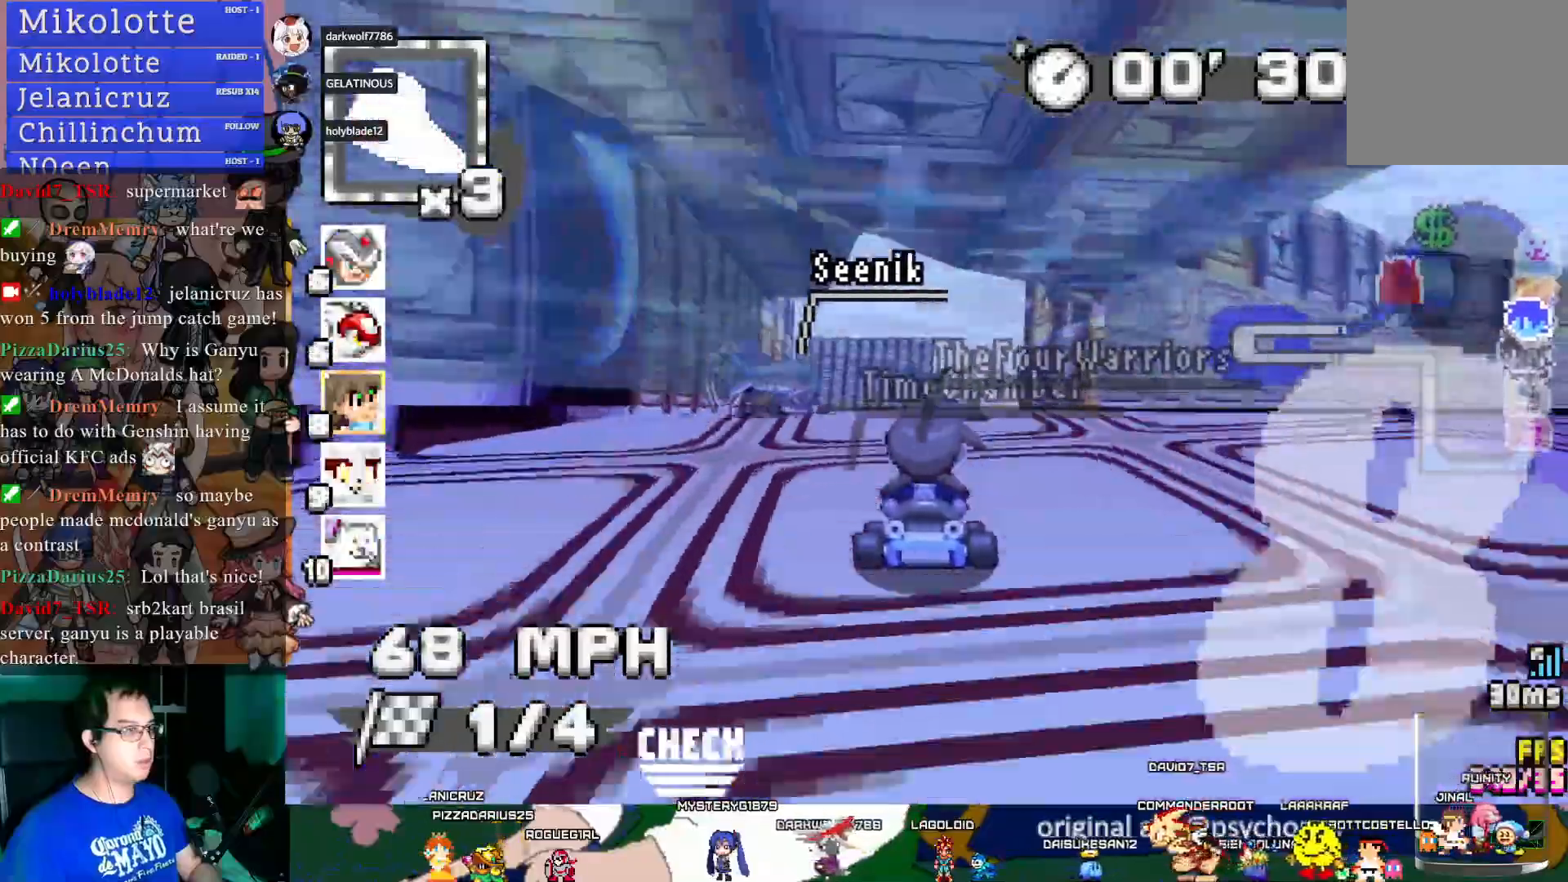
{"buttons": ["CROSS"], "left_stick": "center", "right_stick": "center", "events": [[100, "left_stick", "left"], [250, "left_stick", "center"]]}
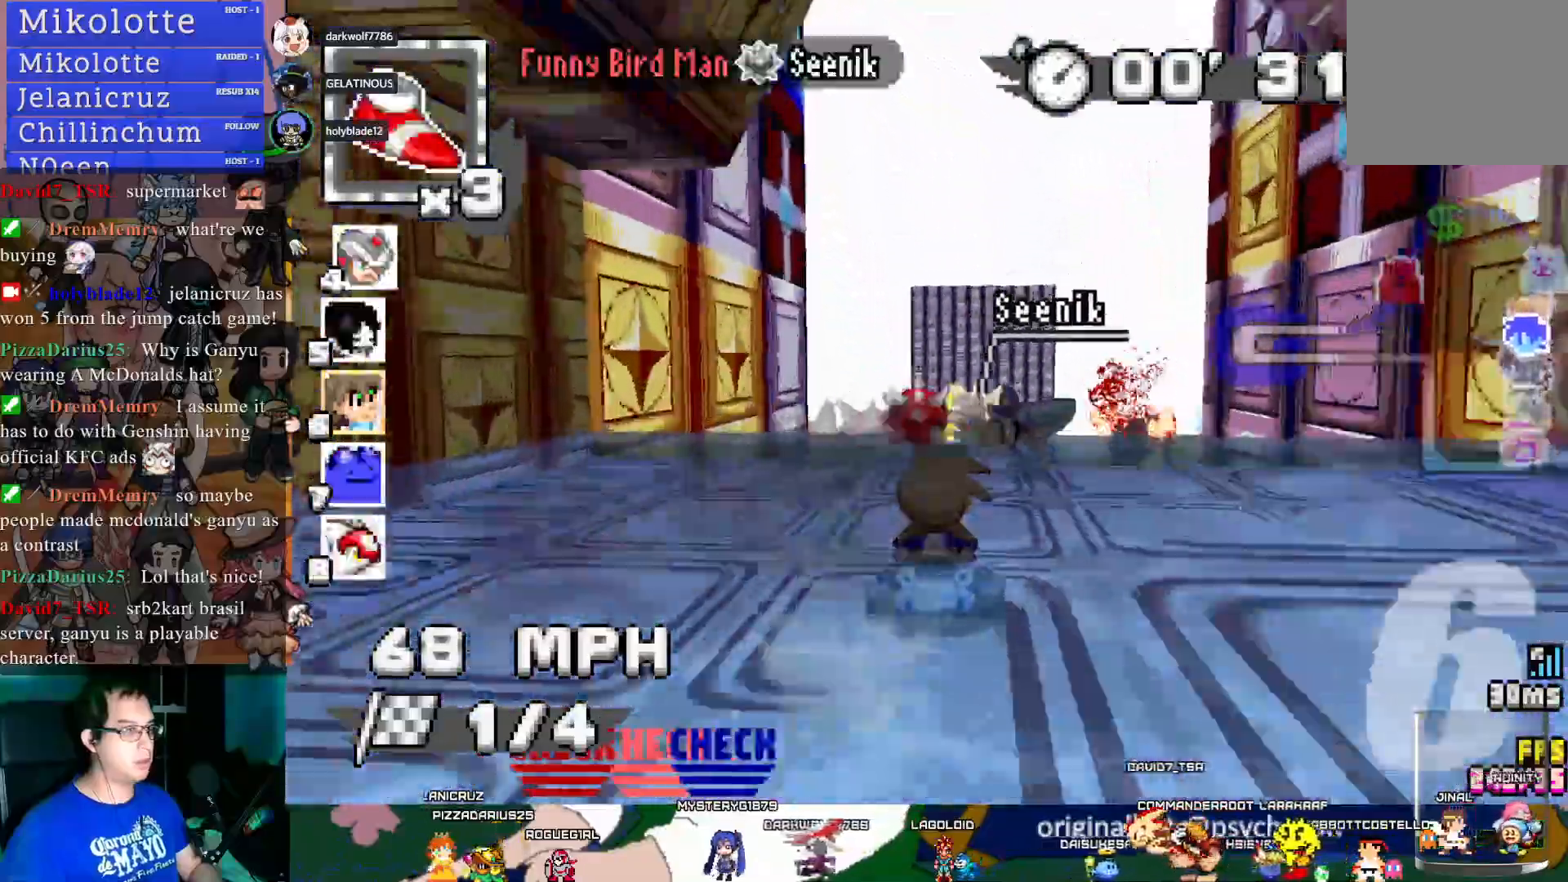
{"buttons": ["CROSS"], "left_stick": "center", "right_stick": "center", "events": [[50, "left_stick", "down-right"], [200, "left_stick", "center"]]}
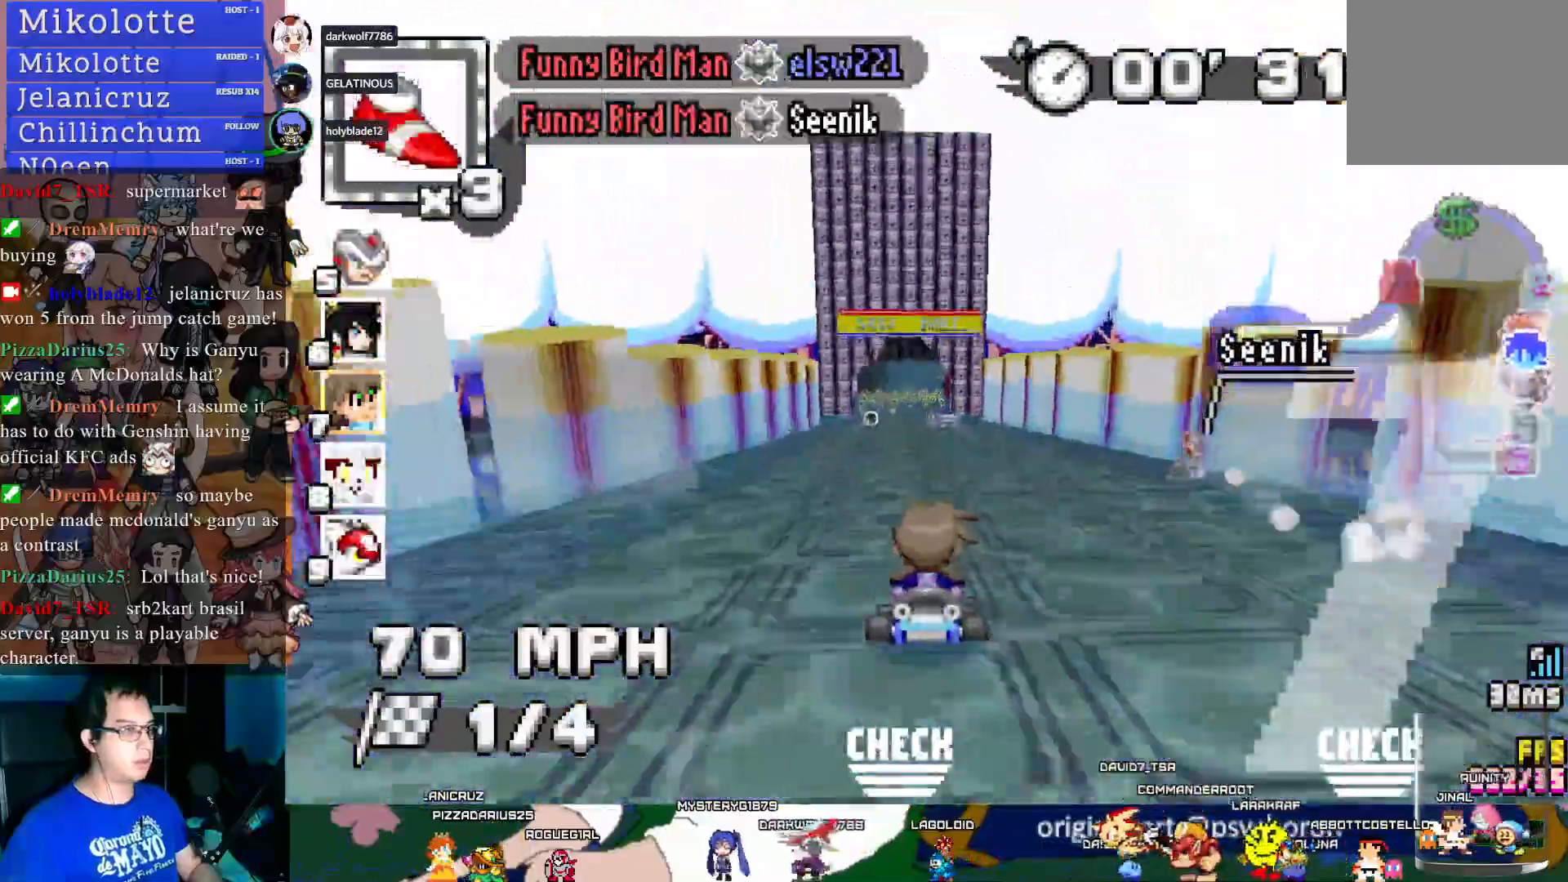
{"buttons": ["CROSS"], "left_stick": "center", "right_stick": "center", "events": [[300, "L1", "down"], [433, "L1", "up"]]}
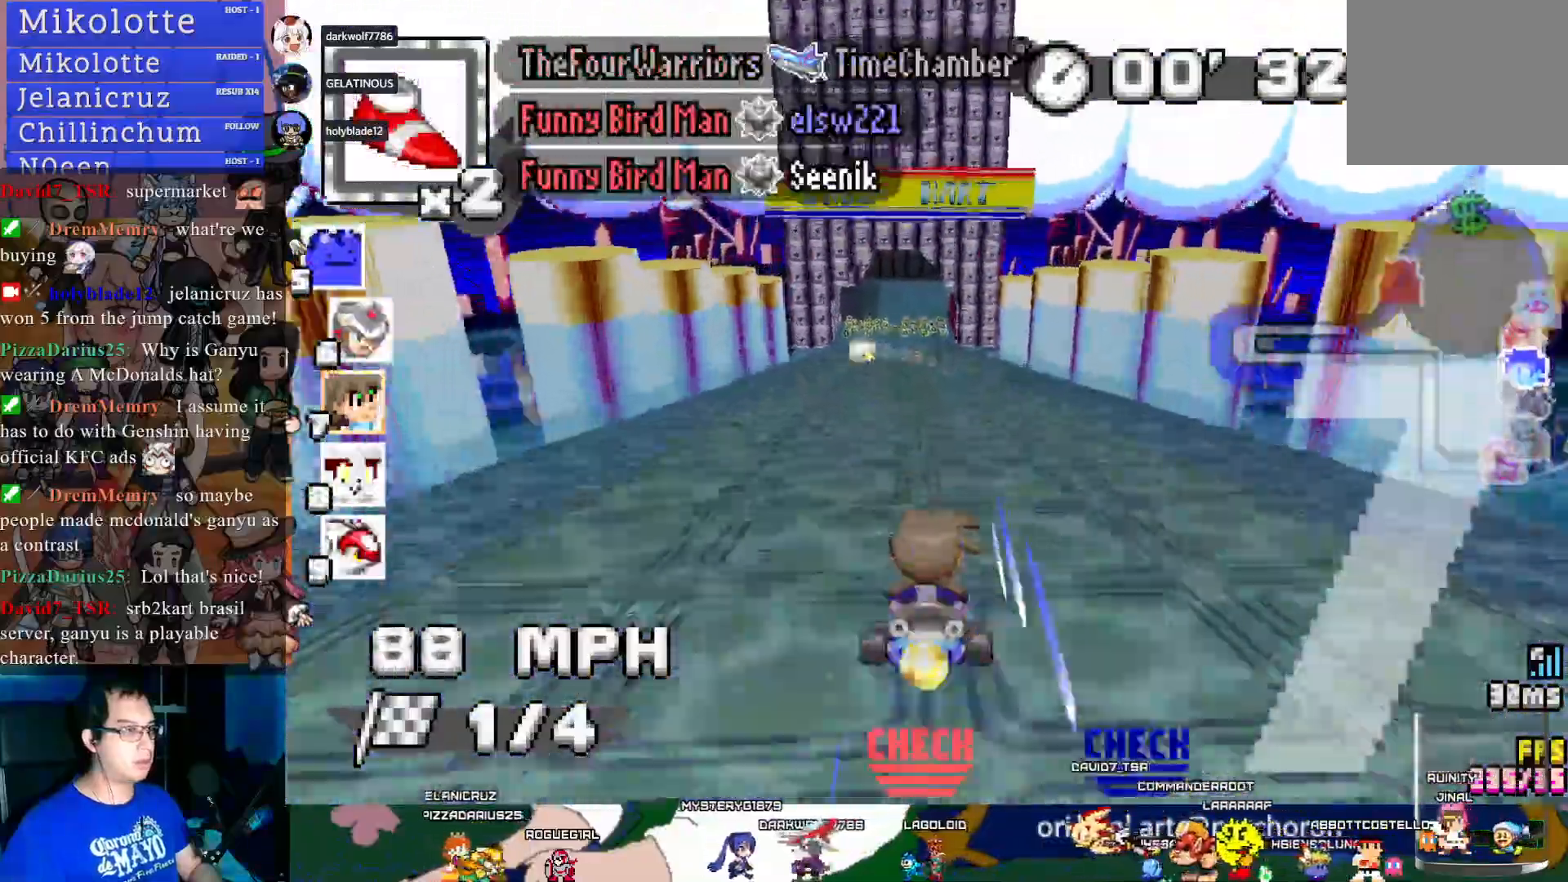
{"buttons": ["CROSS"], "left_stick": "left", "right_stick": "center", "events": [[367, "left_stick", "left"]]}
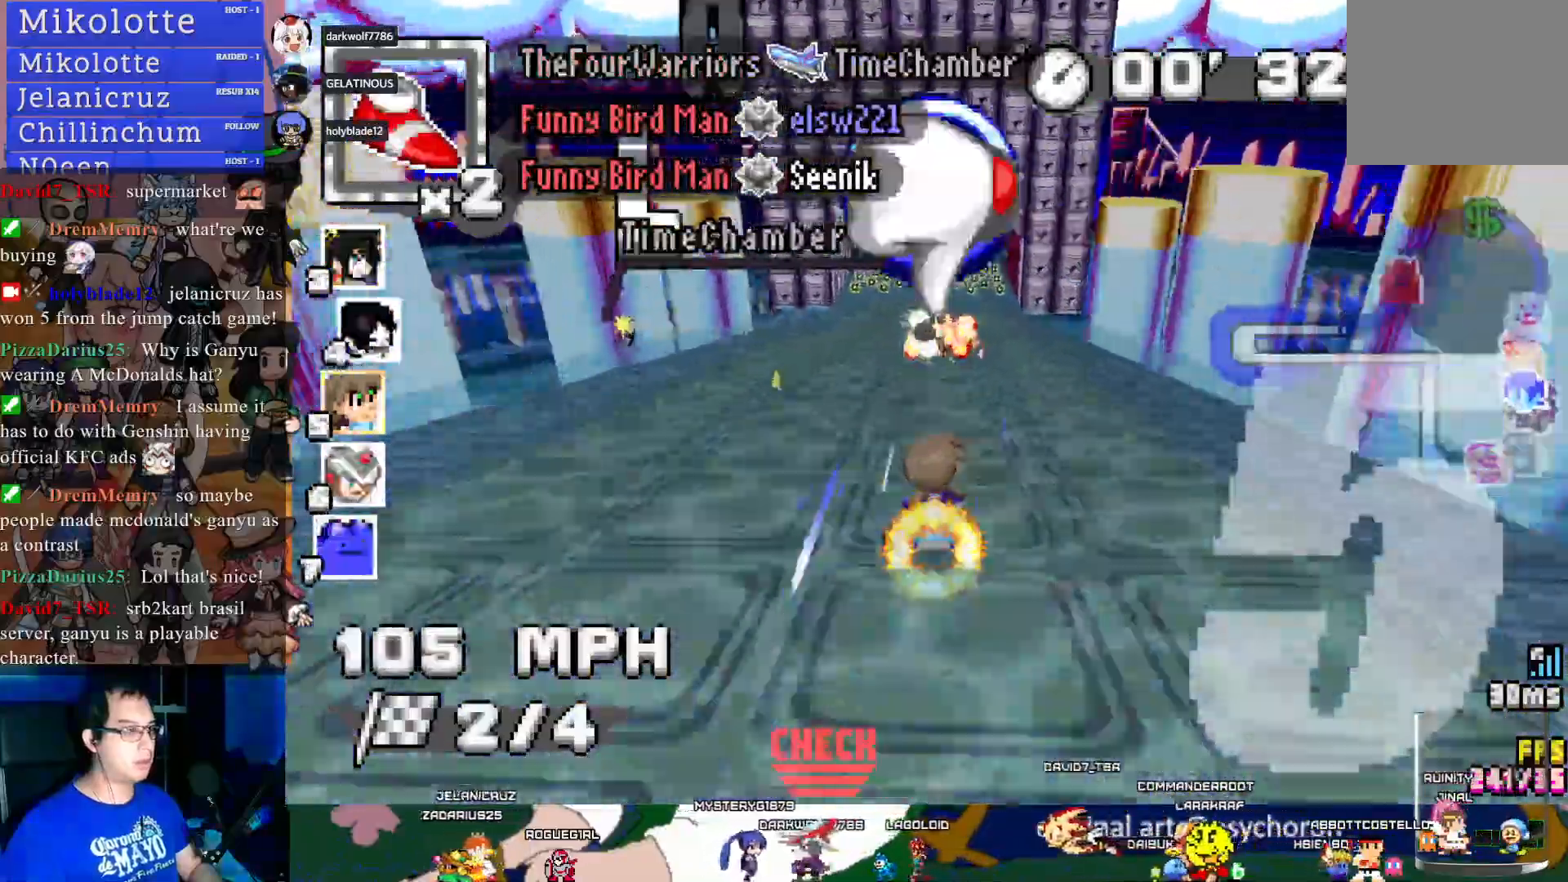
{"buttons": ["CROSS", "R1"], "left_stick": "down-right", "right_stick": "center", "events": [[17, "left_stick", "center"], [233, "left_stick", "down-right"], [400, "R1", "down"]]}
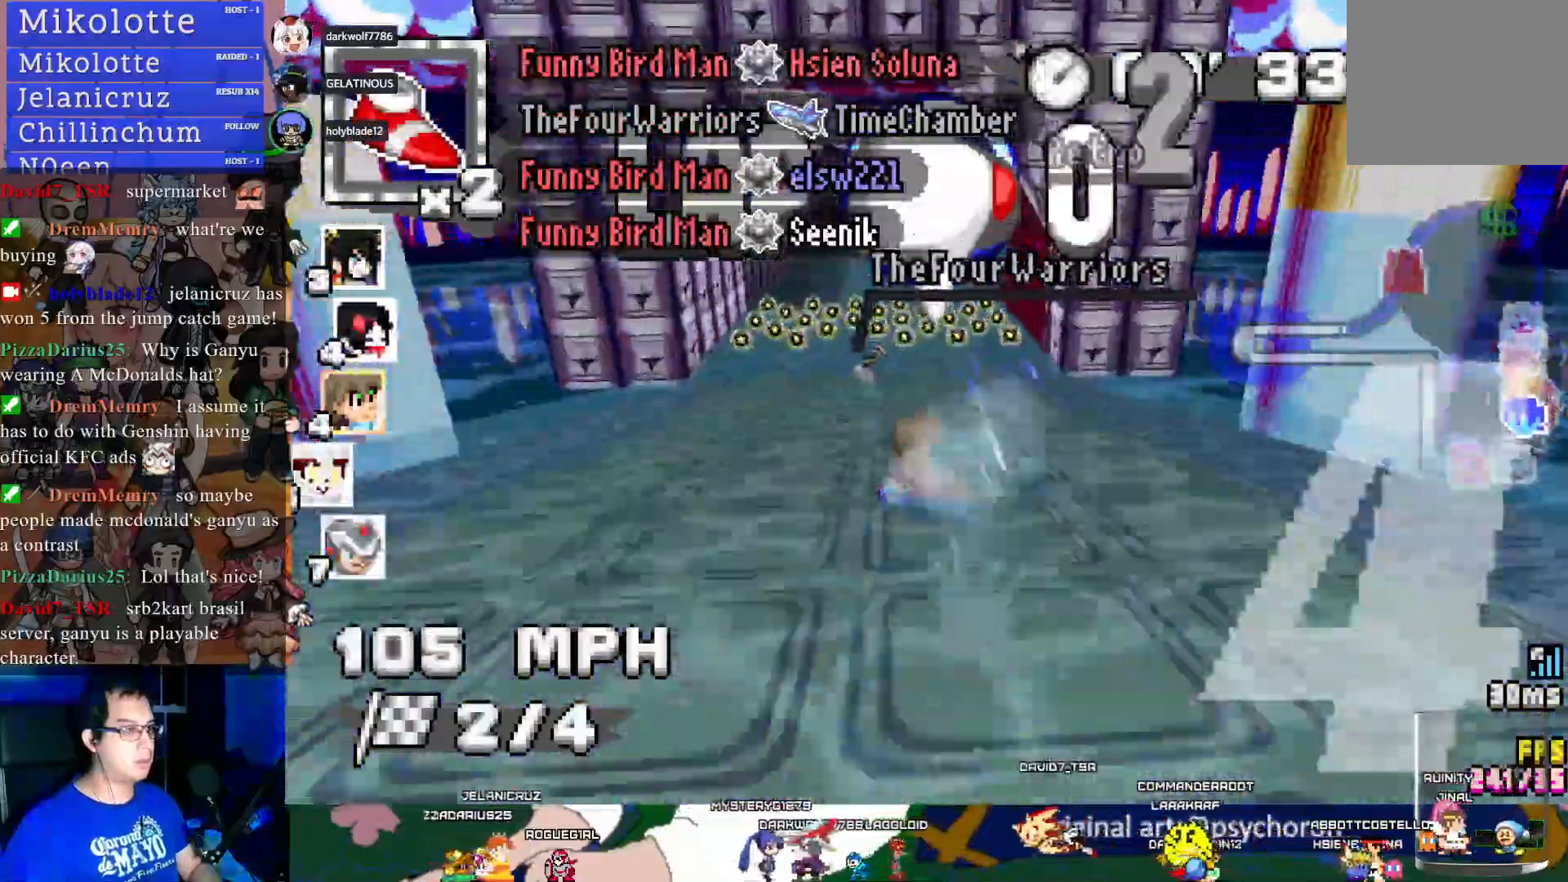
{"buttons": ["CROSS", "R1"], "left_stick": "down-right", "right_stick": "center", "events": [[50, "left_stick", "center"], [150, "left_stick", "left"], [267, "left_stick", "center"], [400, "left_stick", "down-right"]]}
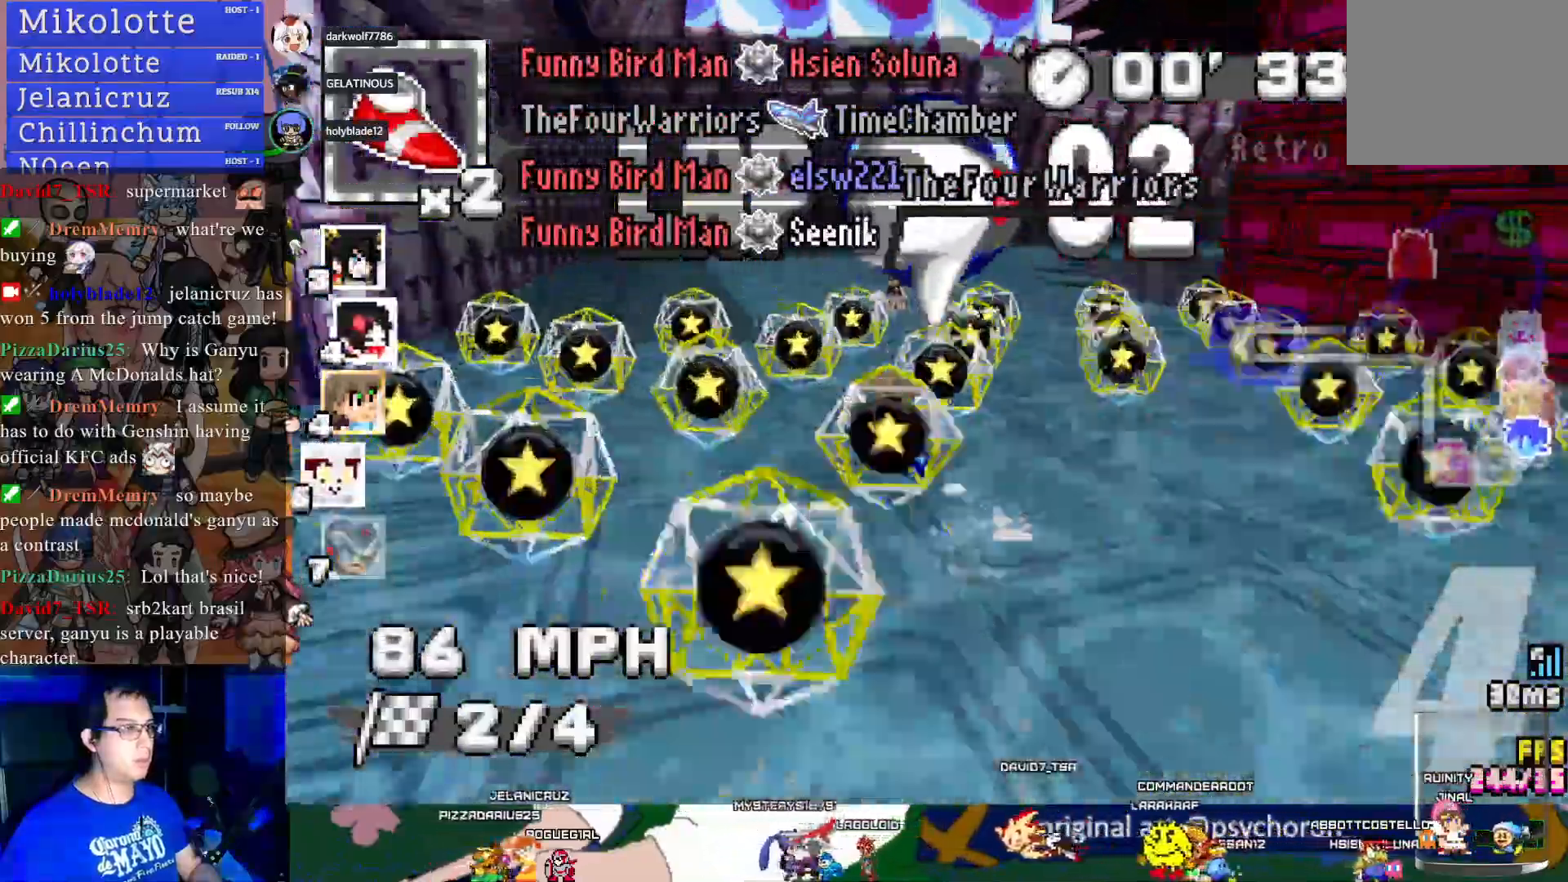
{"buttons": ["CROSS", "R1"], "left_stick": "down-right", "right_stick": "center", "events": []}
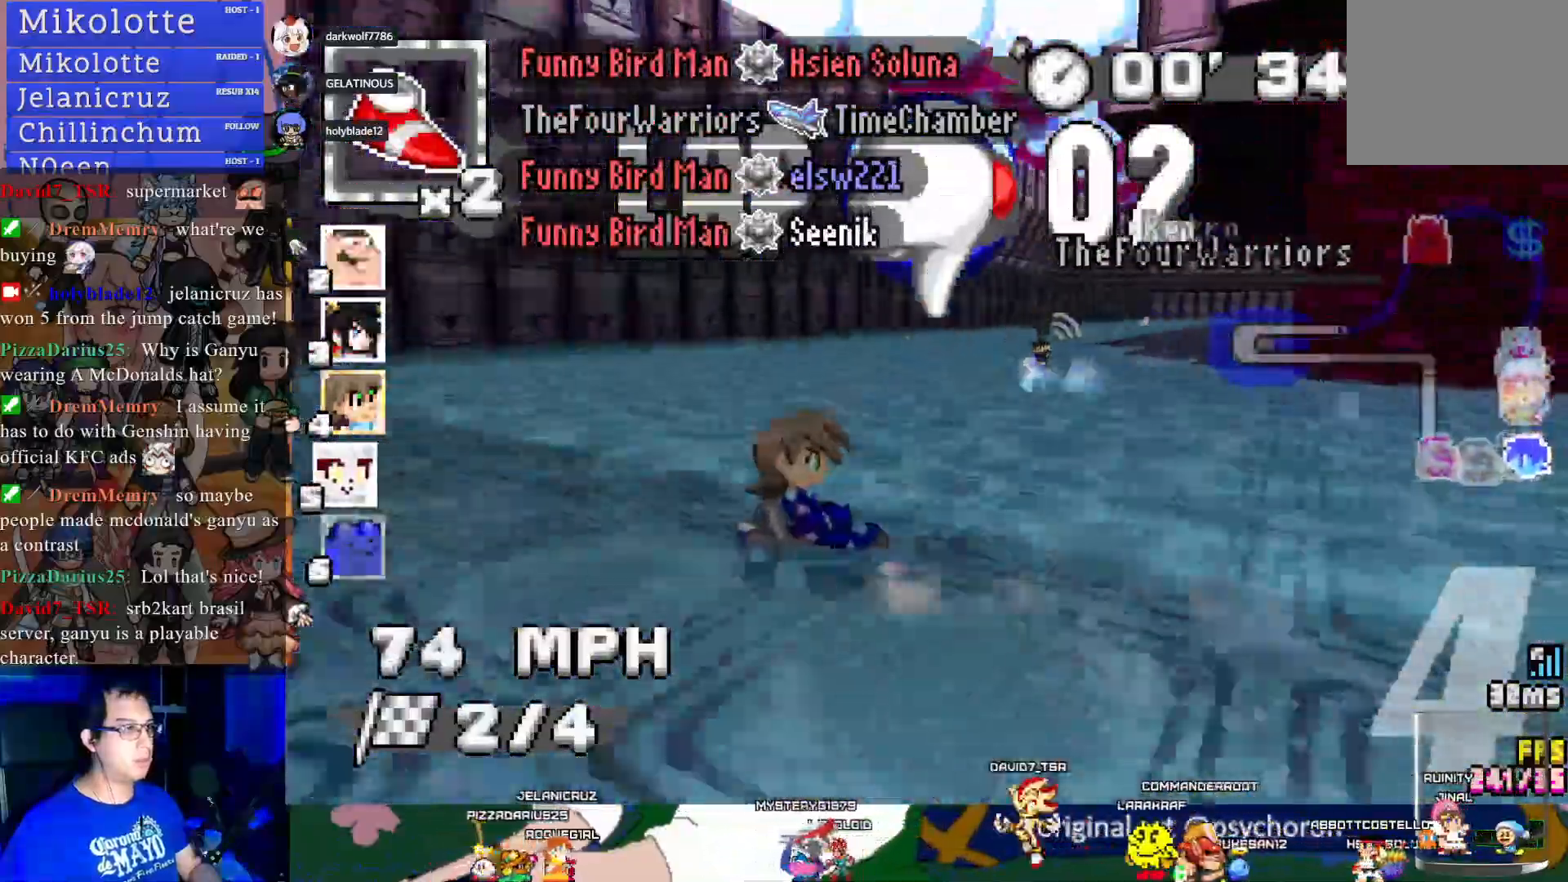
{"buttons": ["CROSS"], "left_stick": "center", "right_stick": "center", "events": [[100, "R1", "up"], [333, "left_stick", "center"]]}
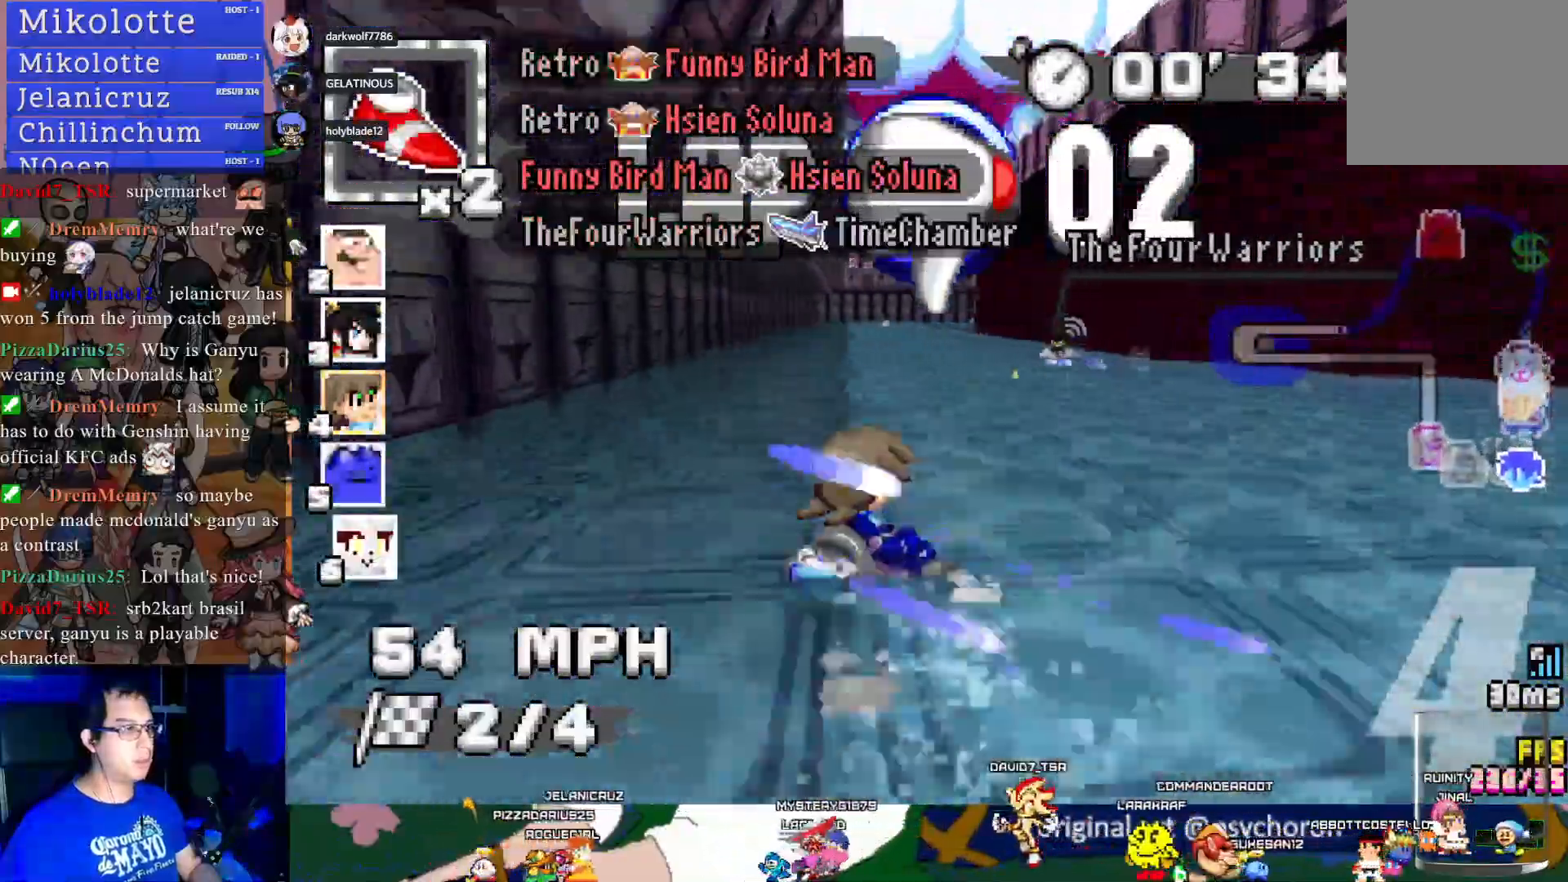
{"buttons": ["CROSS", "L1"], "left_stick": "center", "right_stick": "center", "events": [[83, "left_stick", "left"], [250, "left_stick", "center"], [500, "L1", "down"]]}
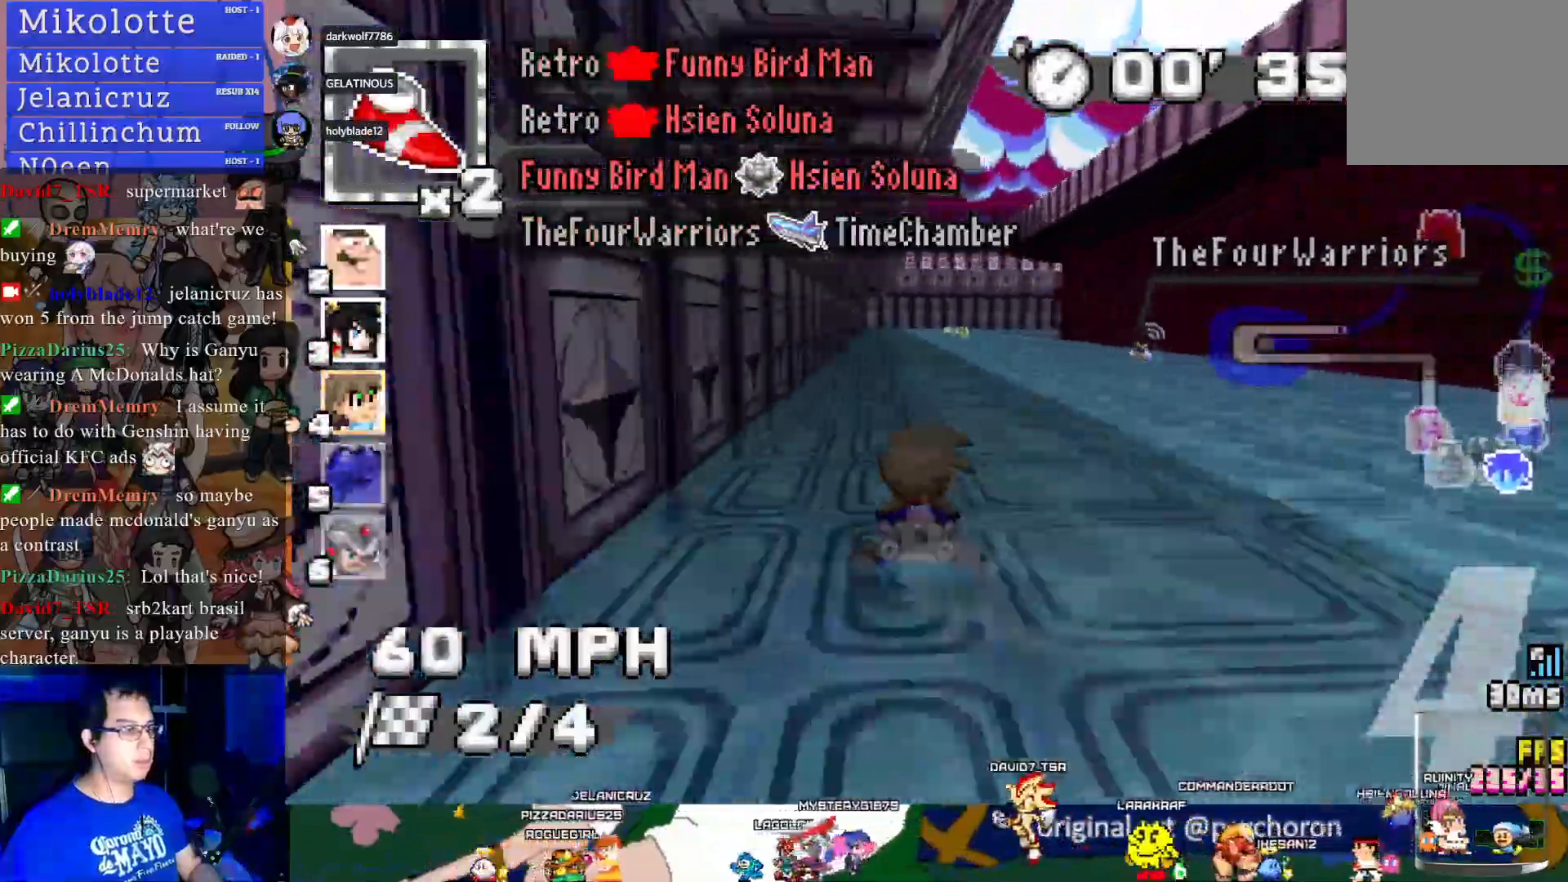
{"buttons": ["CROSS", "R1"], "left_stick": "left", "right_stick": "center", "events": [[117, "L1", "up"], [167, "left_stick", "down-right"], [267, "R1", "down"], [400, "left_stick", "center"], [450, "left_stick", "left"]]}
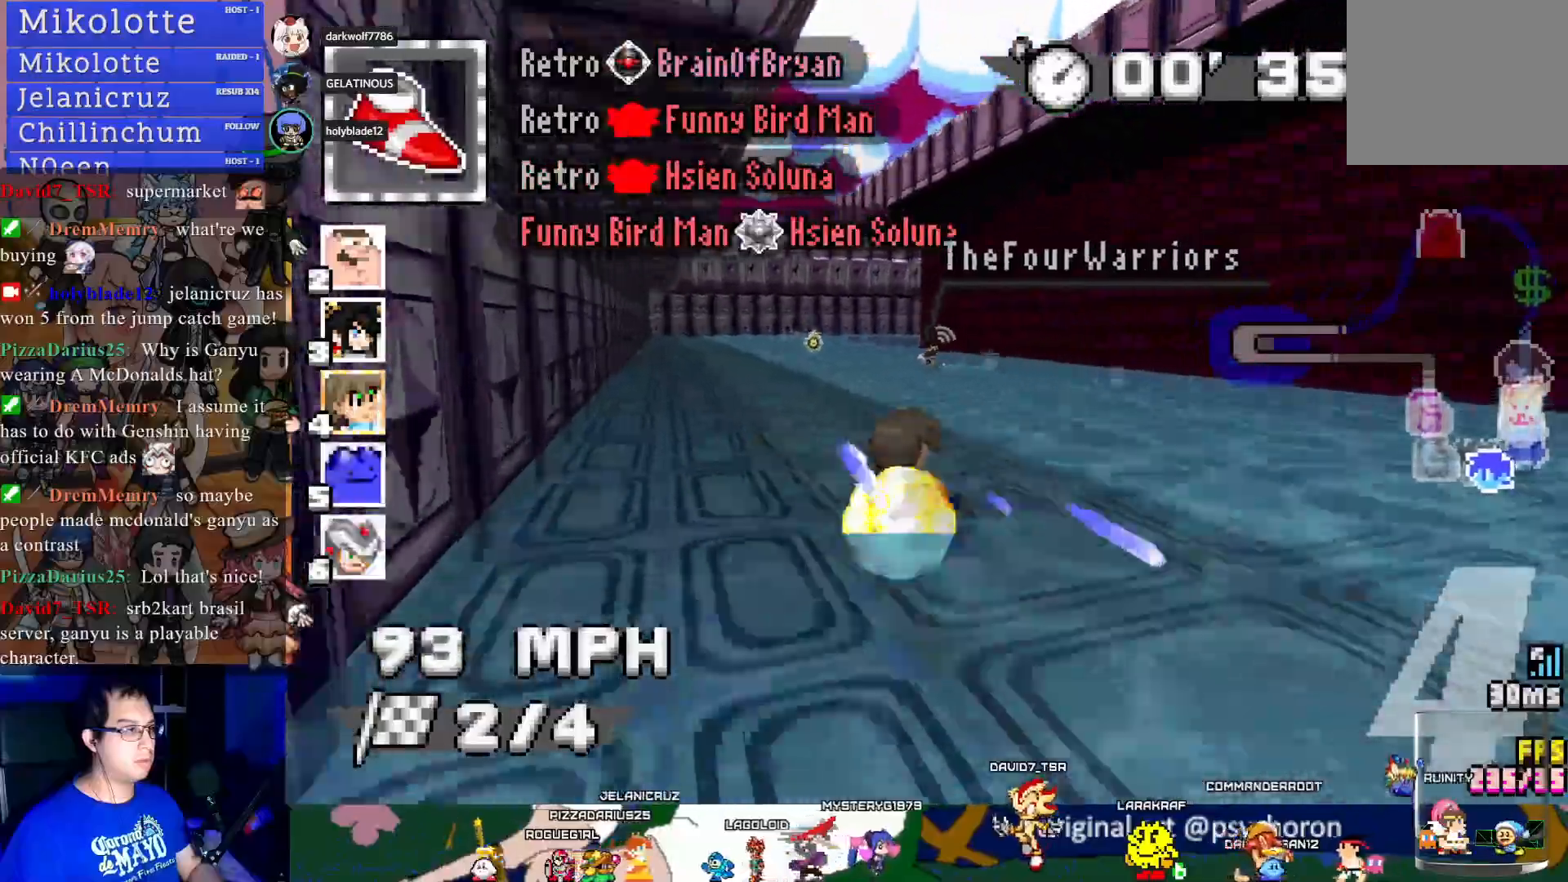
{"buttons": ["CROSS", "R1"], "left_stick": "down-right", "right_stick": "center", "events": [[333, "left_stick", "center"], [433, "left_stick", "down-right"]]}
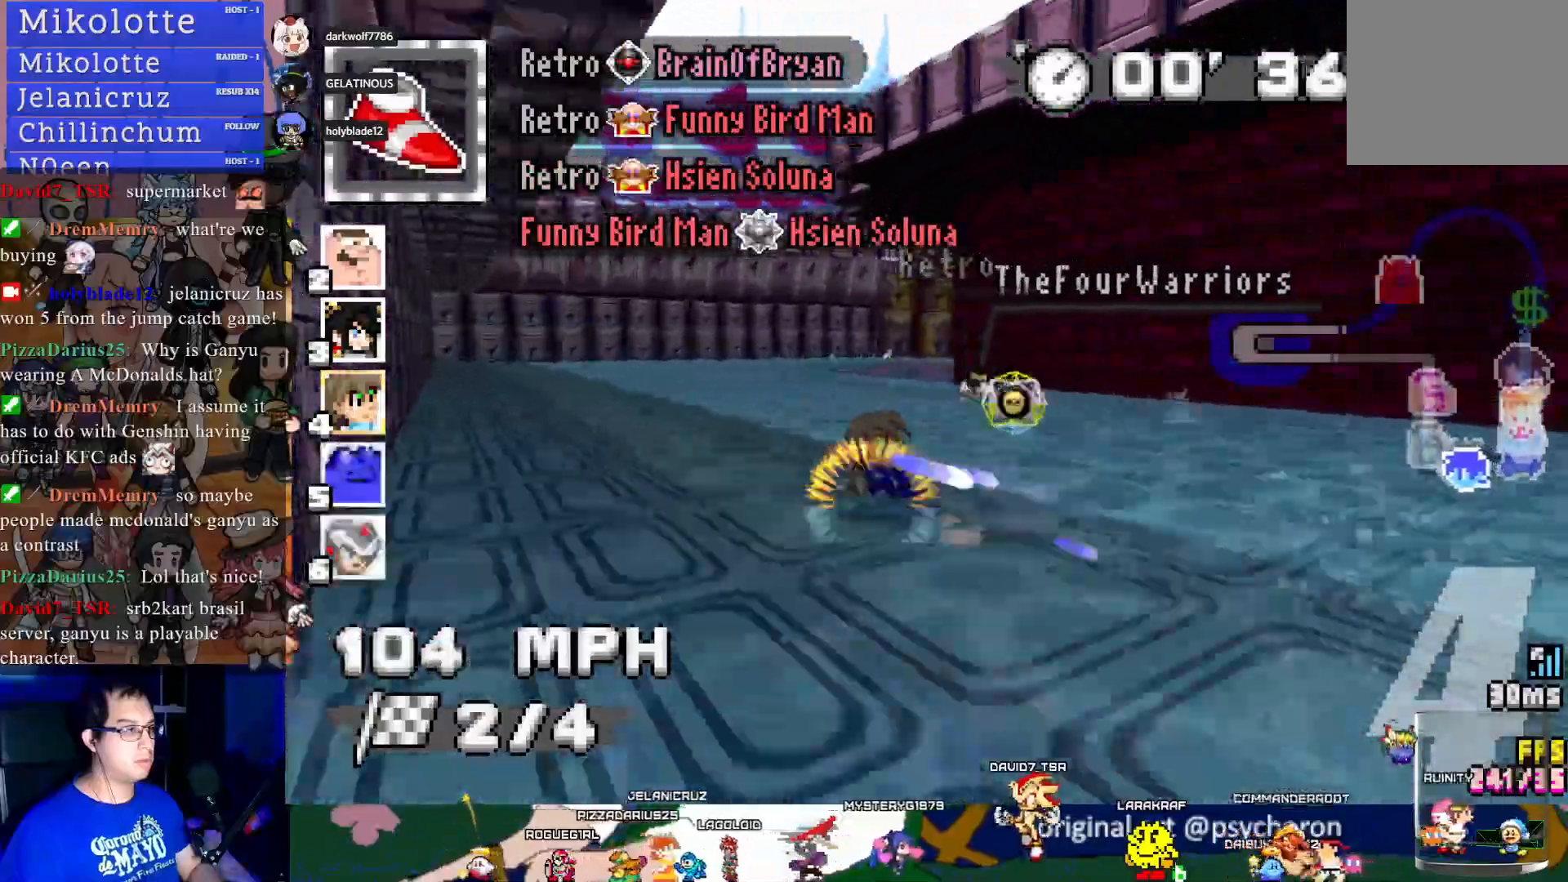
{"buttons": ["CROSS", "R1"], "left_stick": "down-right", "right_stick": "center", "events": []}
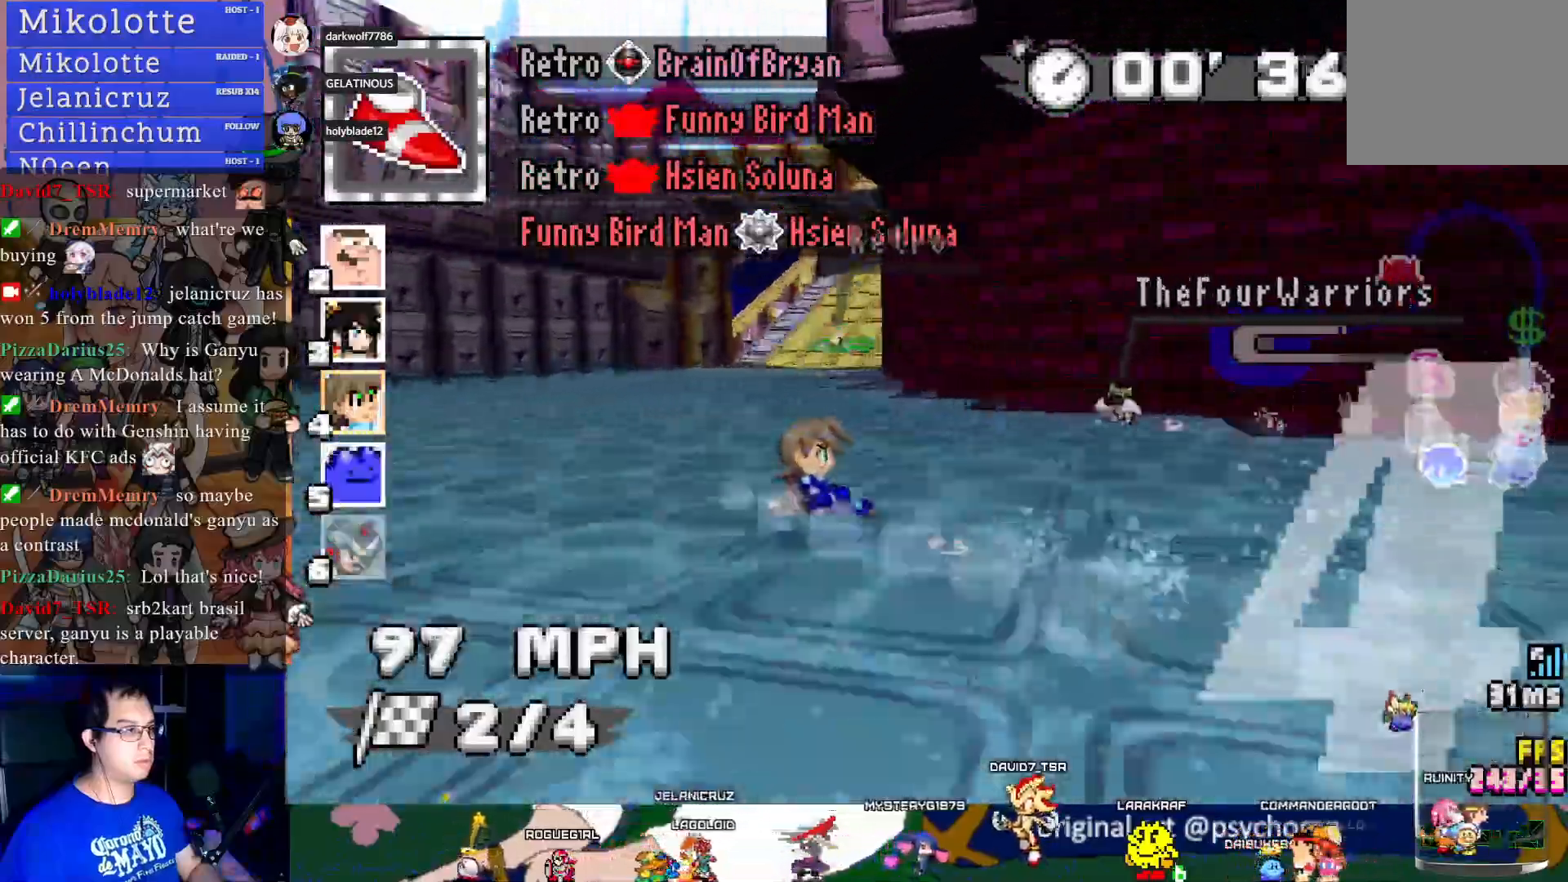
{"buttons": ["CROSS"], "left_stick": "center", "right_stick": "center", "events": [[67, "R1", "up"], [183, "left_stick", "center"]]}
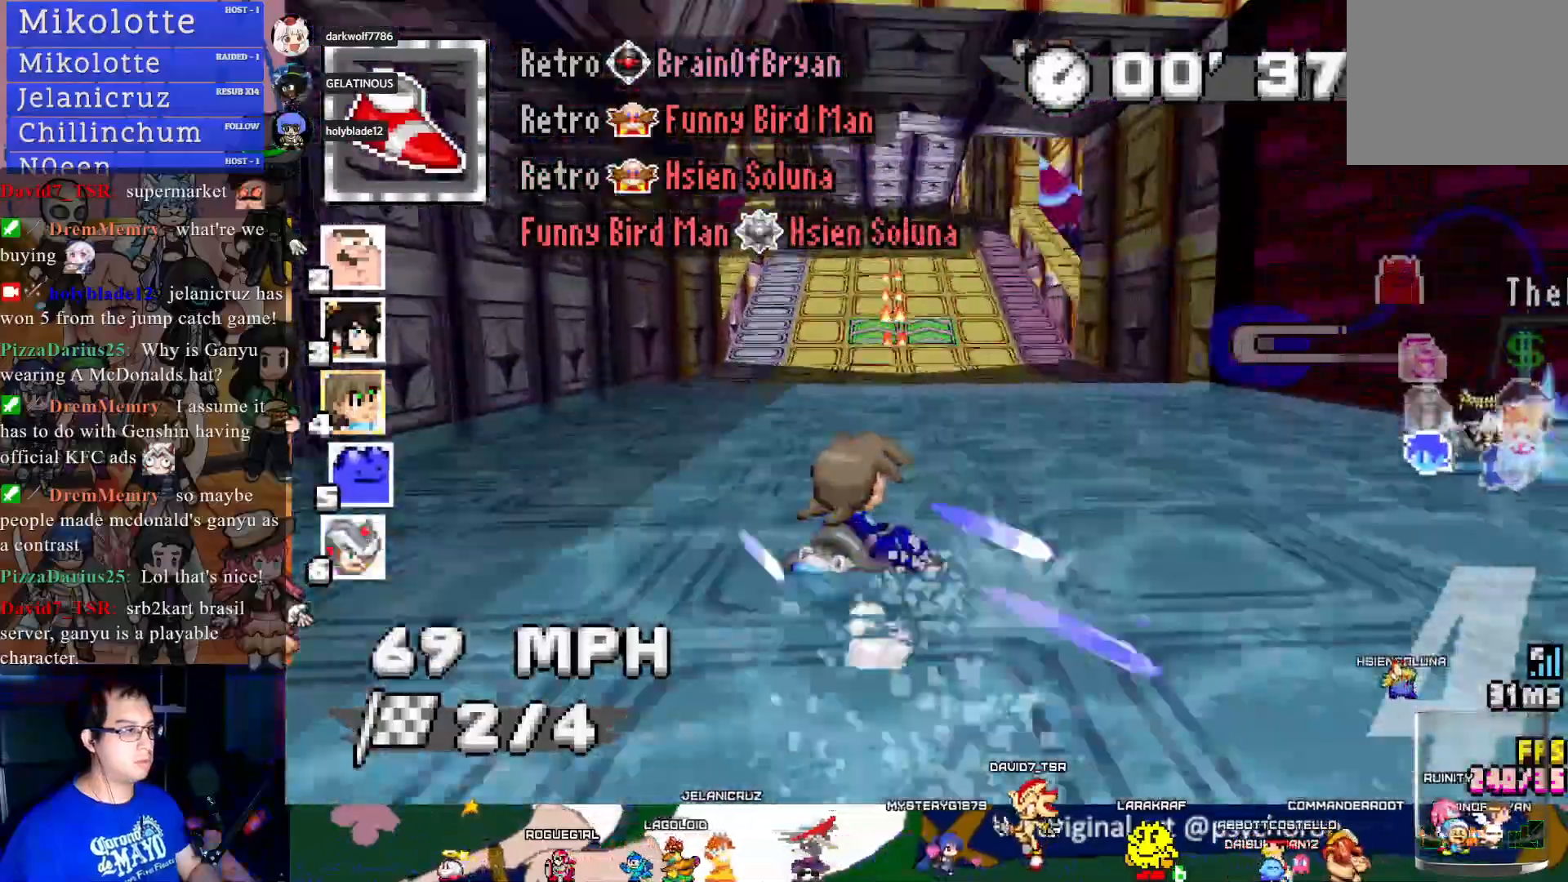
{"buttons": ["CROSS"], "left_stick": "left", "right_stick": "center", "events": [[233, "left_stick", "down-right"], [417, "left_stick", "left"]]}
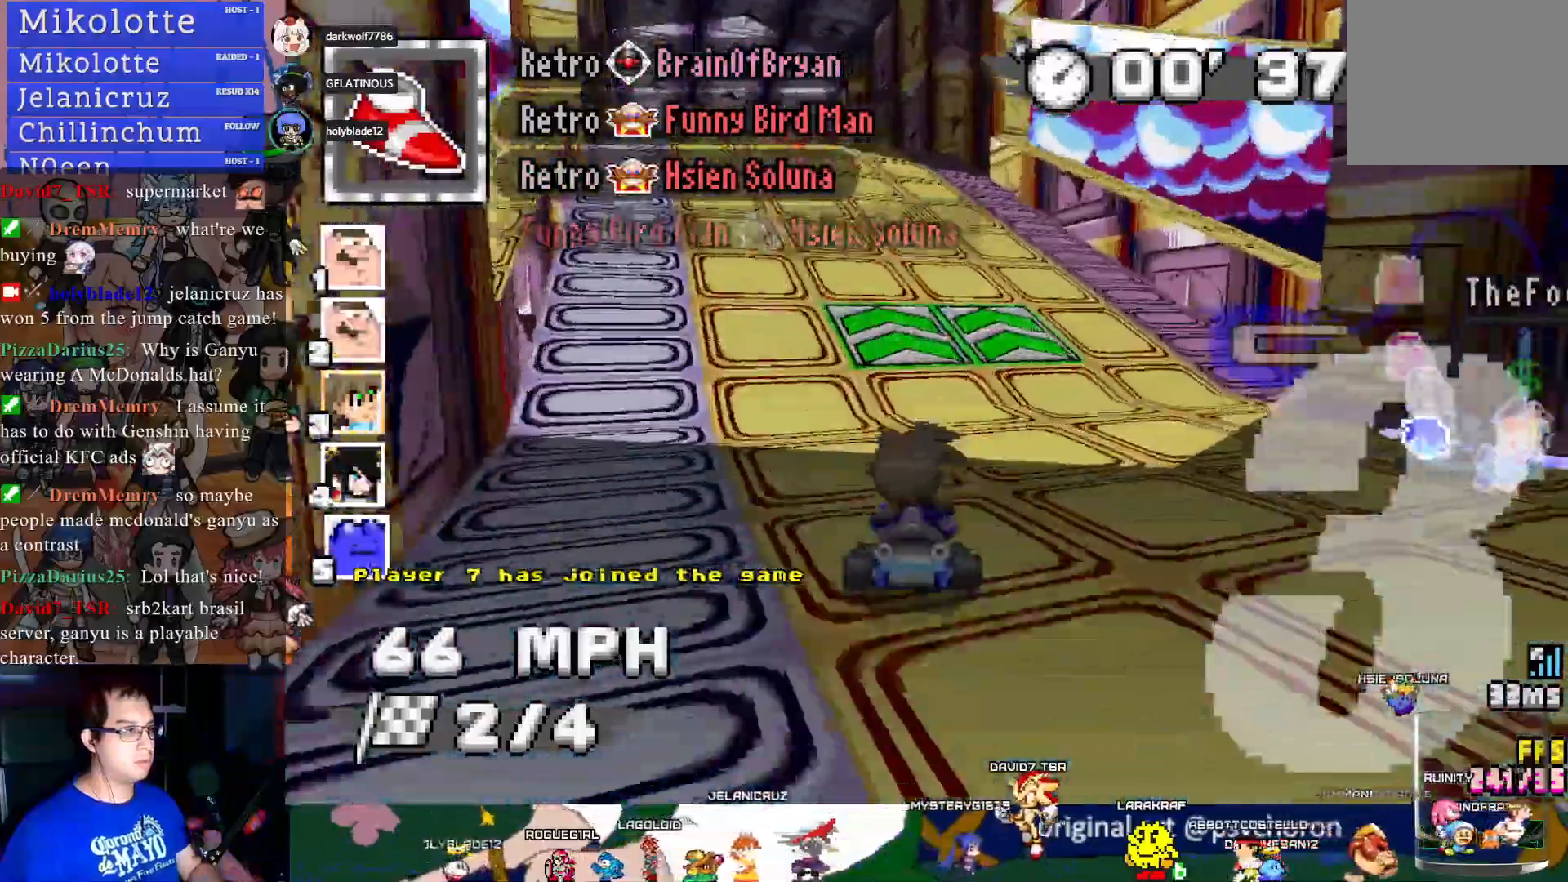
{"buttons": ["CROSS"], "left_stick": "center", "right_stick": "center", "events": [[133, "R1", "down"], [350, "R1", "up"], [483, "left_stick", "center"]]}
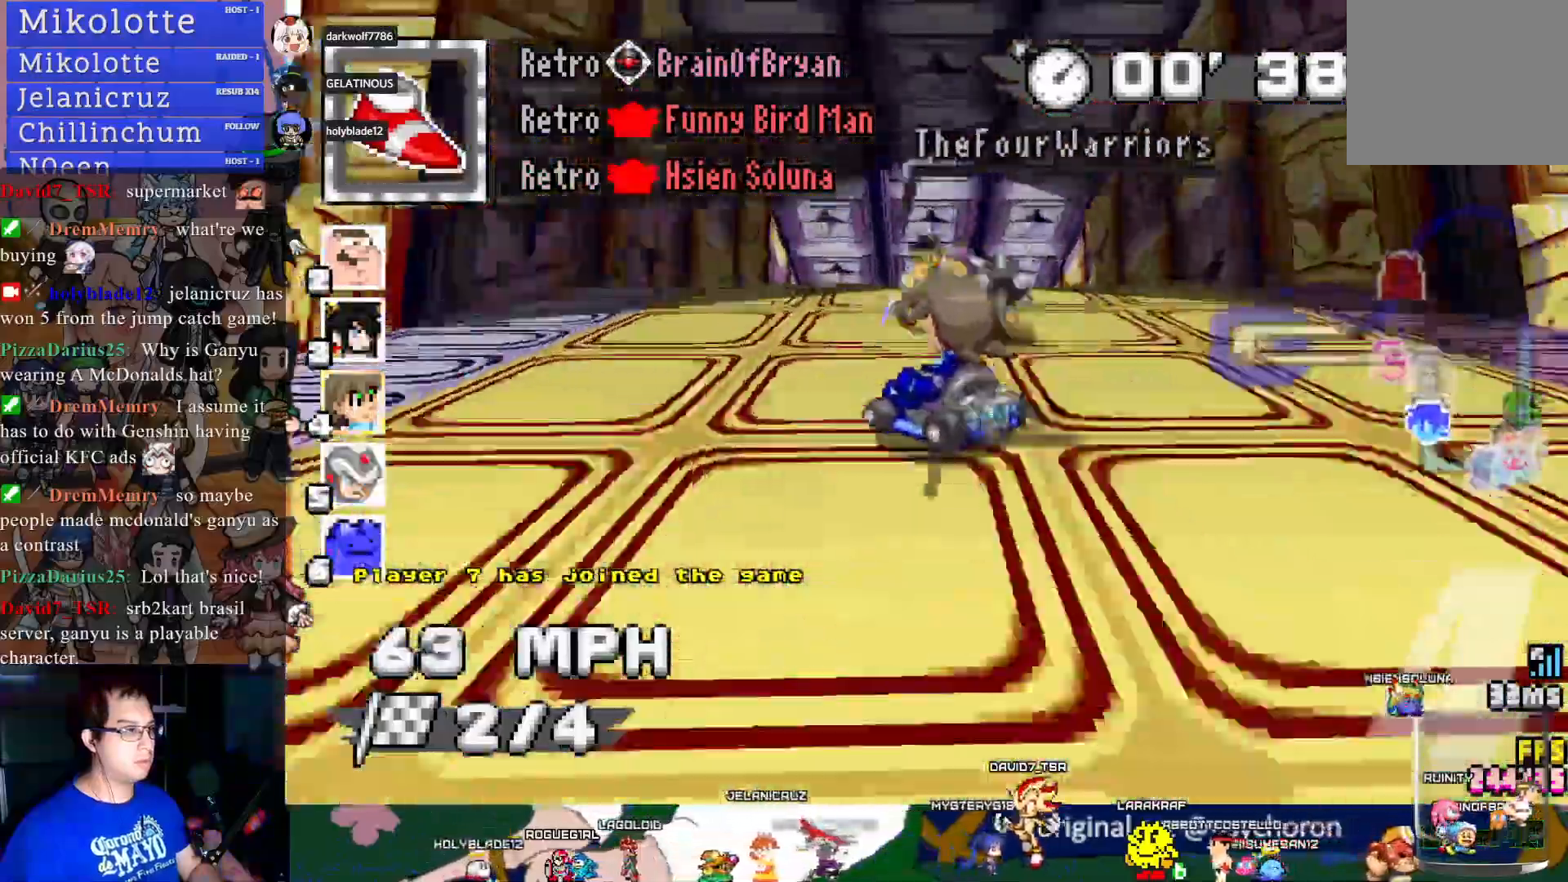
{"buttons": ["CROSS"], "left_stick": "center", "right_stick": "center", "events": []}
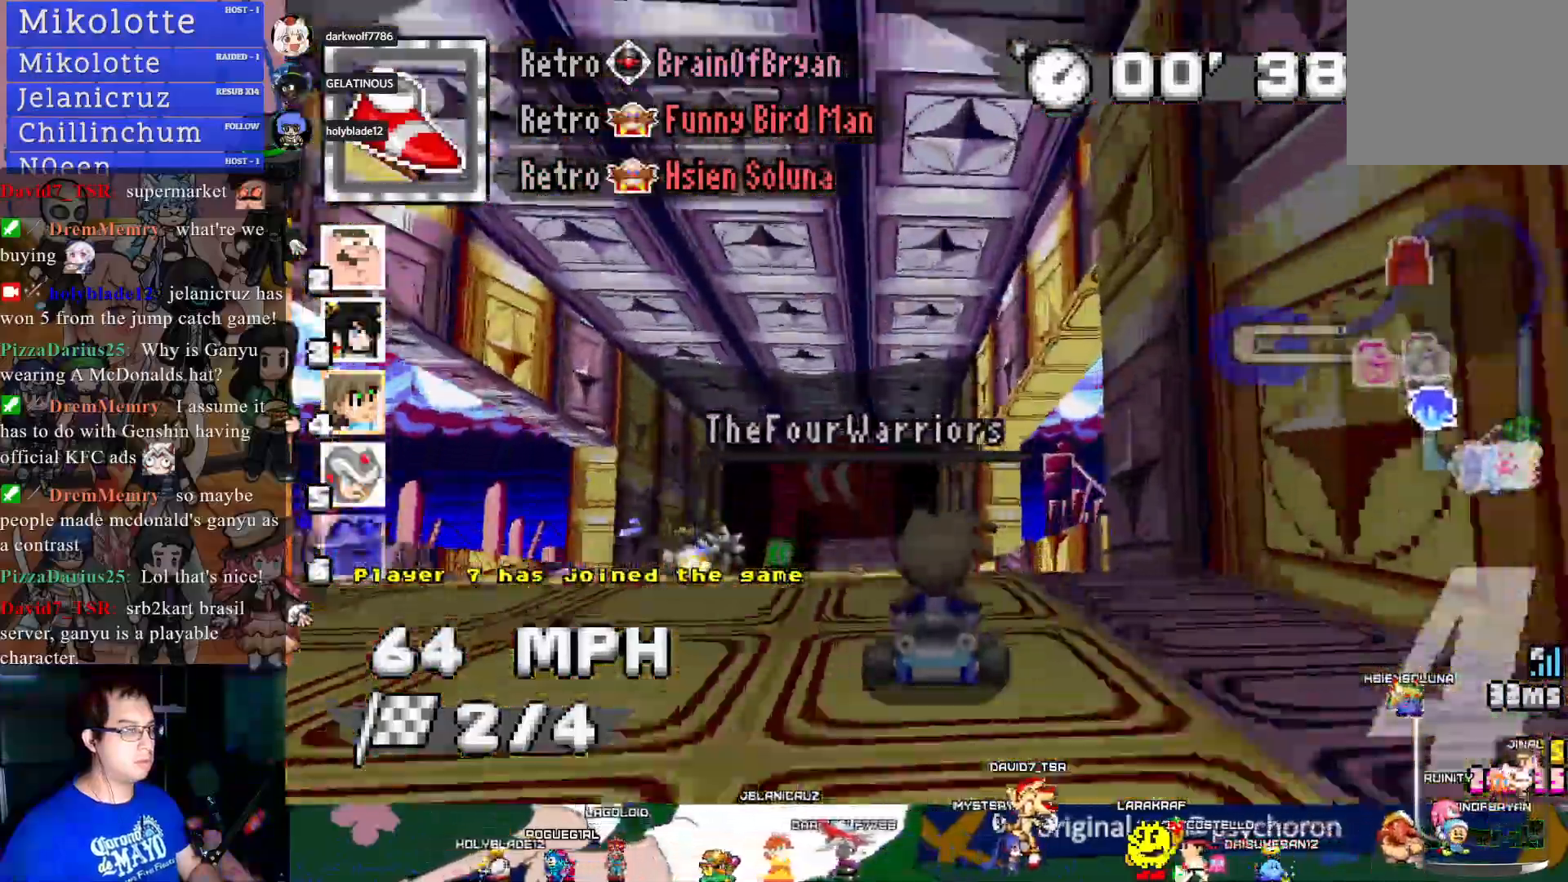
{"buttons": ["CROSS", "R1"], "left_stick": "left", "right_stick": "center", "events": [[133, "left_stick", "left"], [417, "R1", "down"]]}
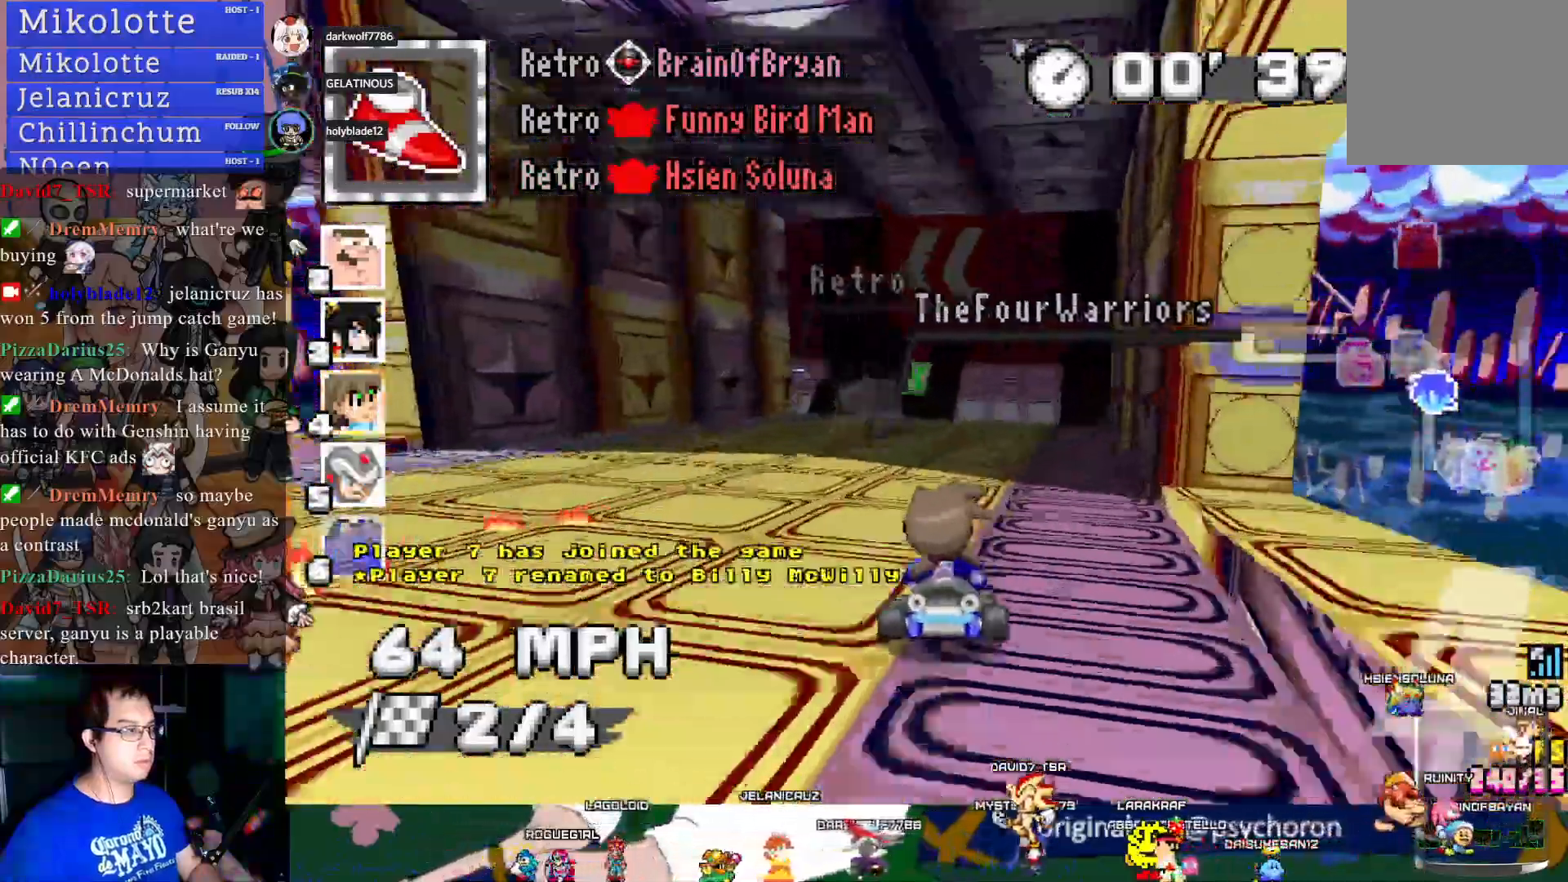
{"buttons": ["CROSS", "R1"], "left_stick": "left", "right_stick": "center", "events": []}